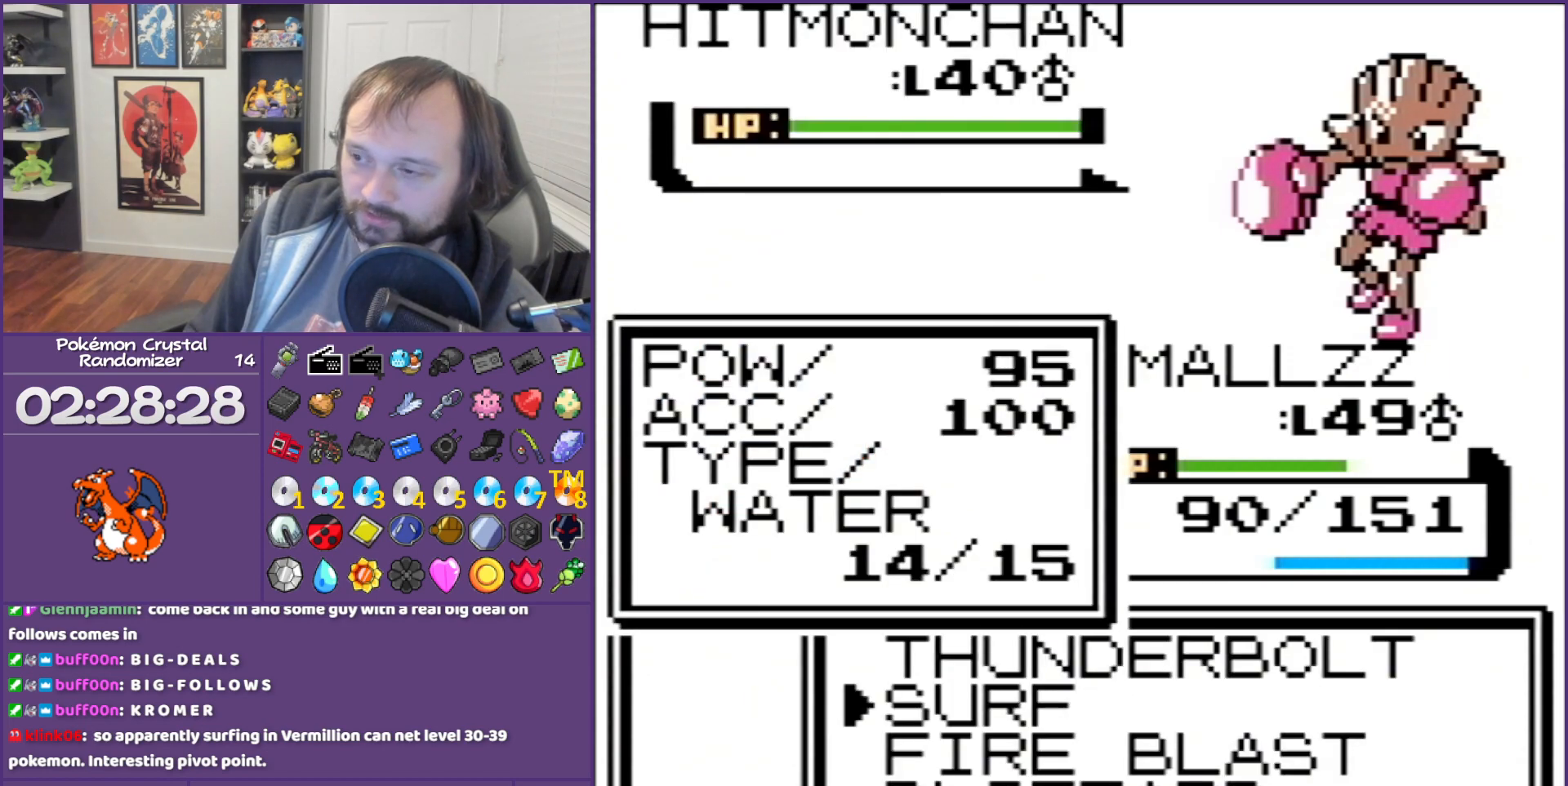
Gameplay with a controller (Nintendo layout); each line is a JSON object with the inputs held at the frame after it. "events" lists button and stick changes between this image and that frame as [ms after this image, input, new state], when the widget could be followed in between. Not read: L3 R3.
{"buttons": ["A"], "events": [[150, "DPAD_DOWN", "up"], [500, "A", "down"]]}
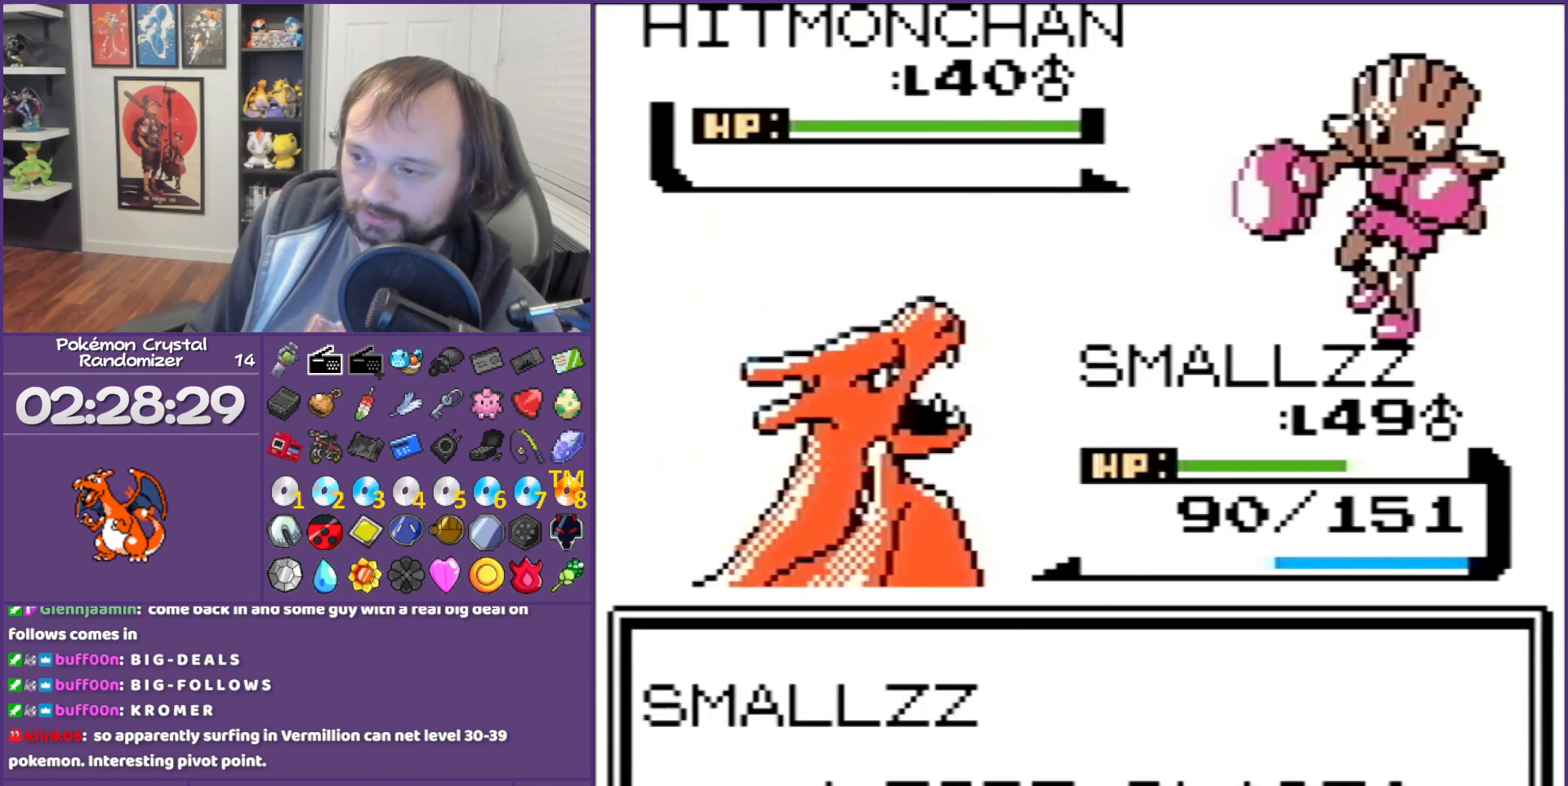
{"buttons": [], "events": [[67, "A", "up"], [183, "A", "down"], [250, "A", "up"], [317, "A", "down"], [433, "A", "up"]]}
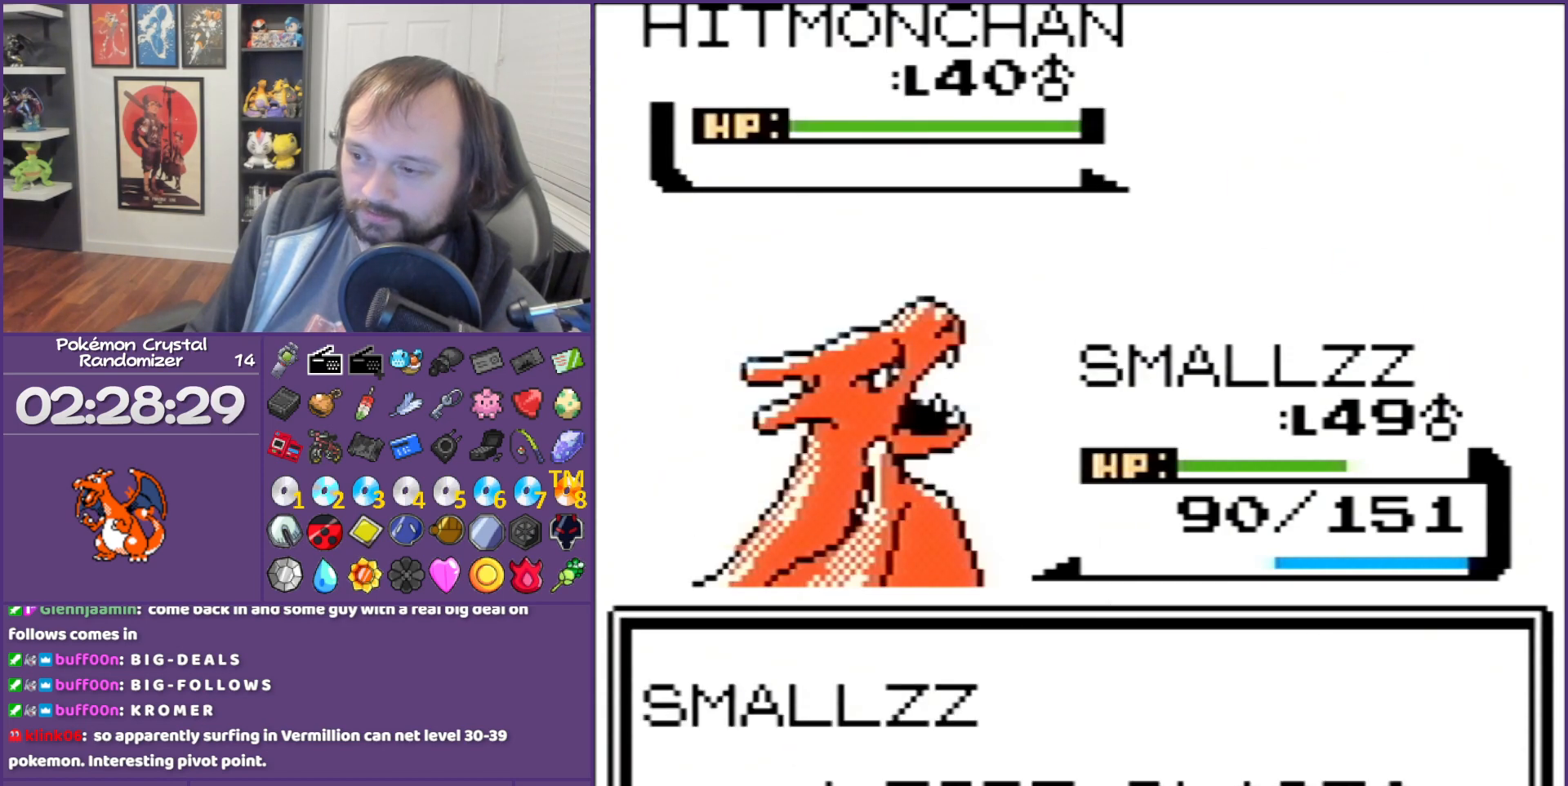
{"buttons": ["B"], "events": [[67, "B", "down"]]}
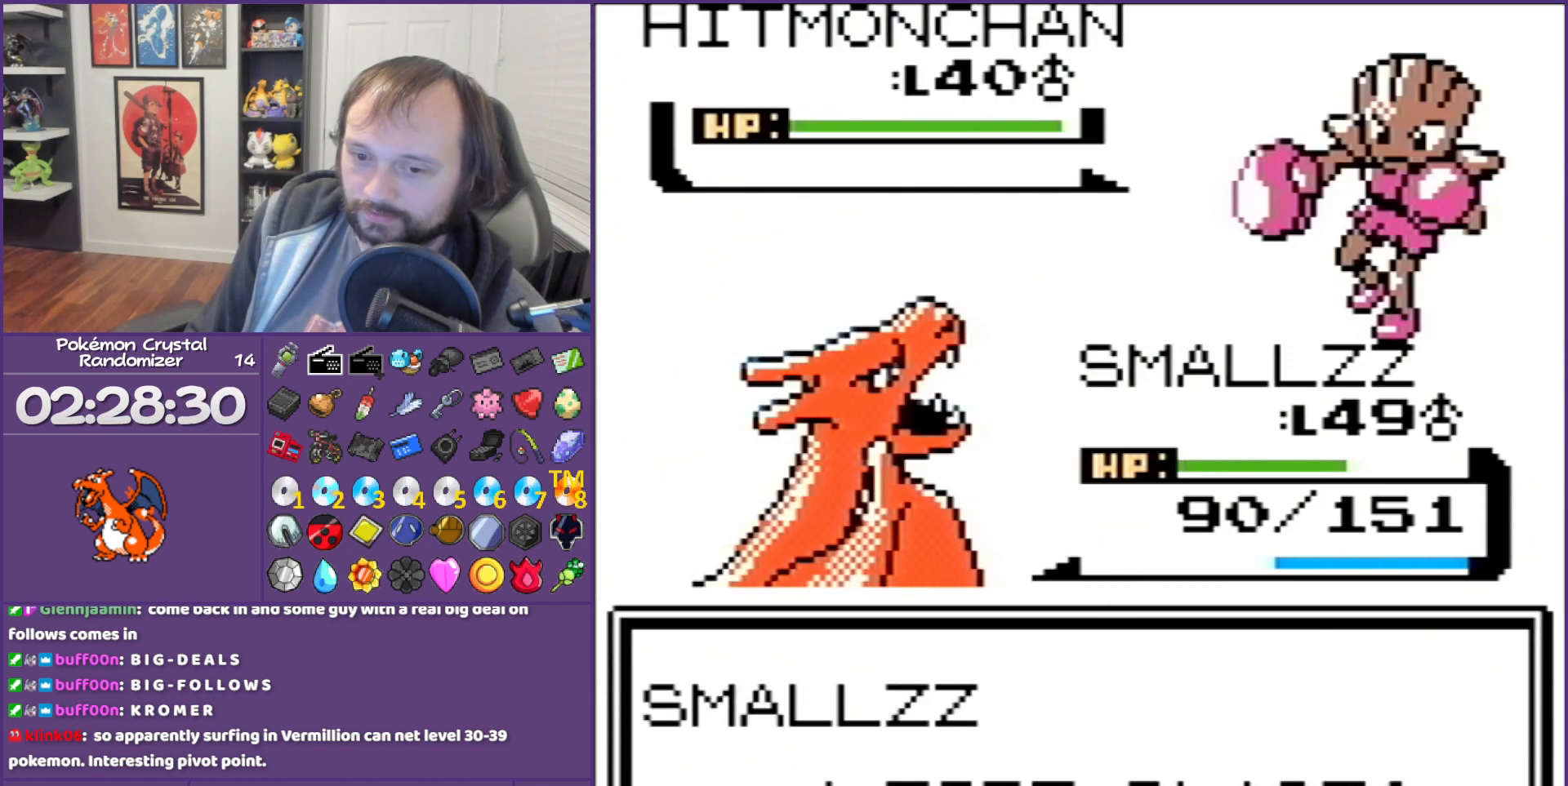
{"buttons": ["B"], "events": []}
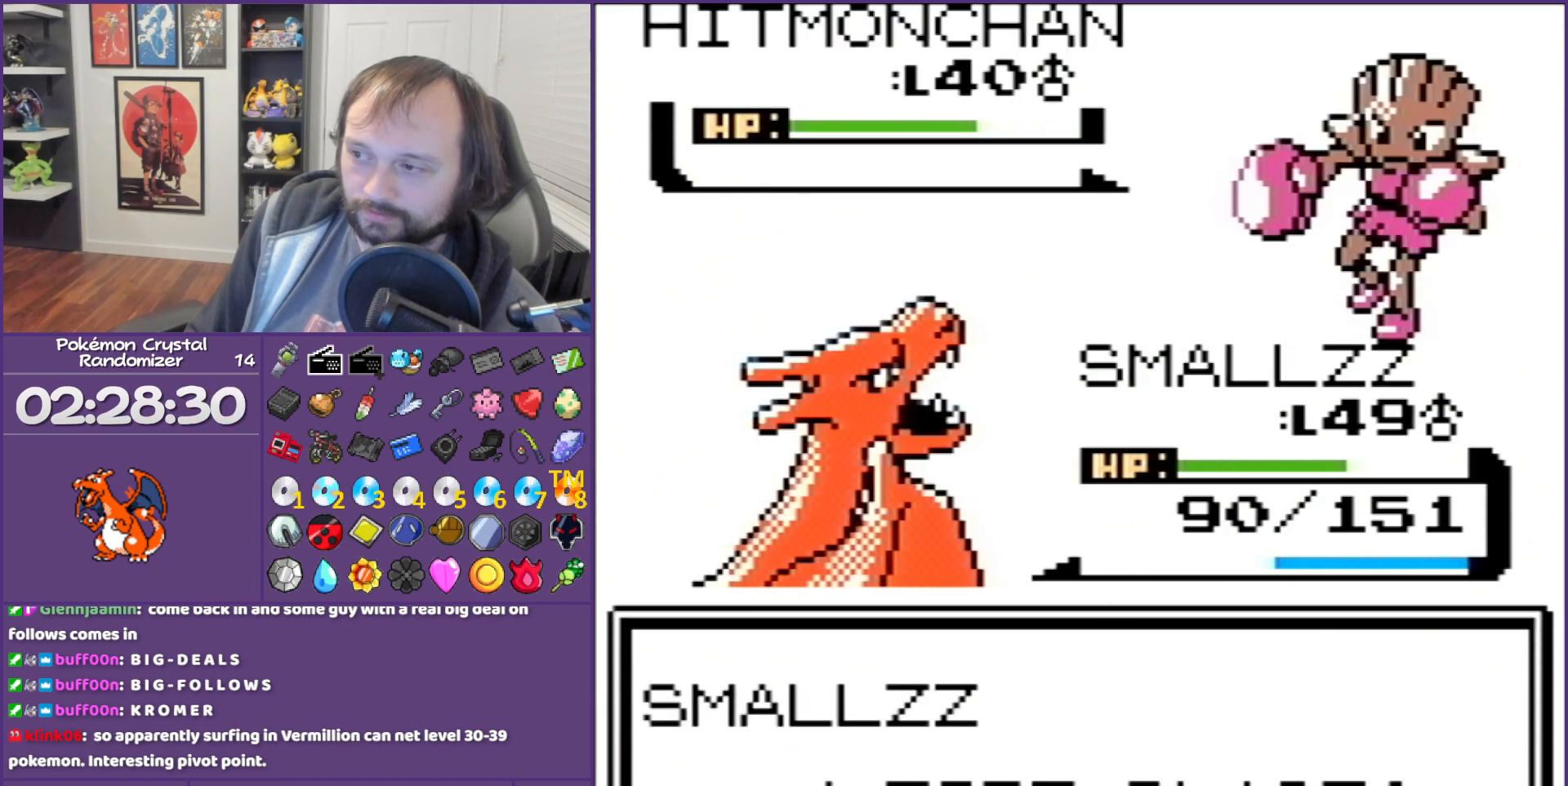
{"buttons": ["B"], "events": []}
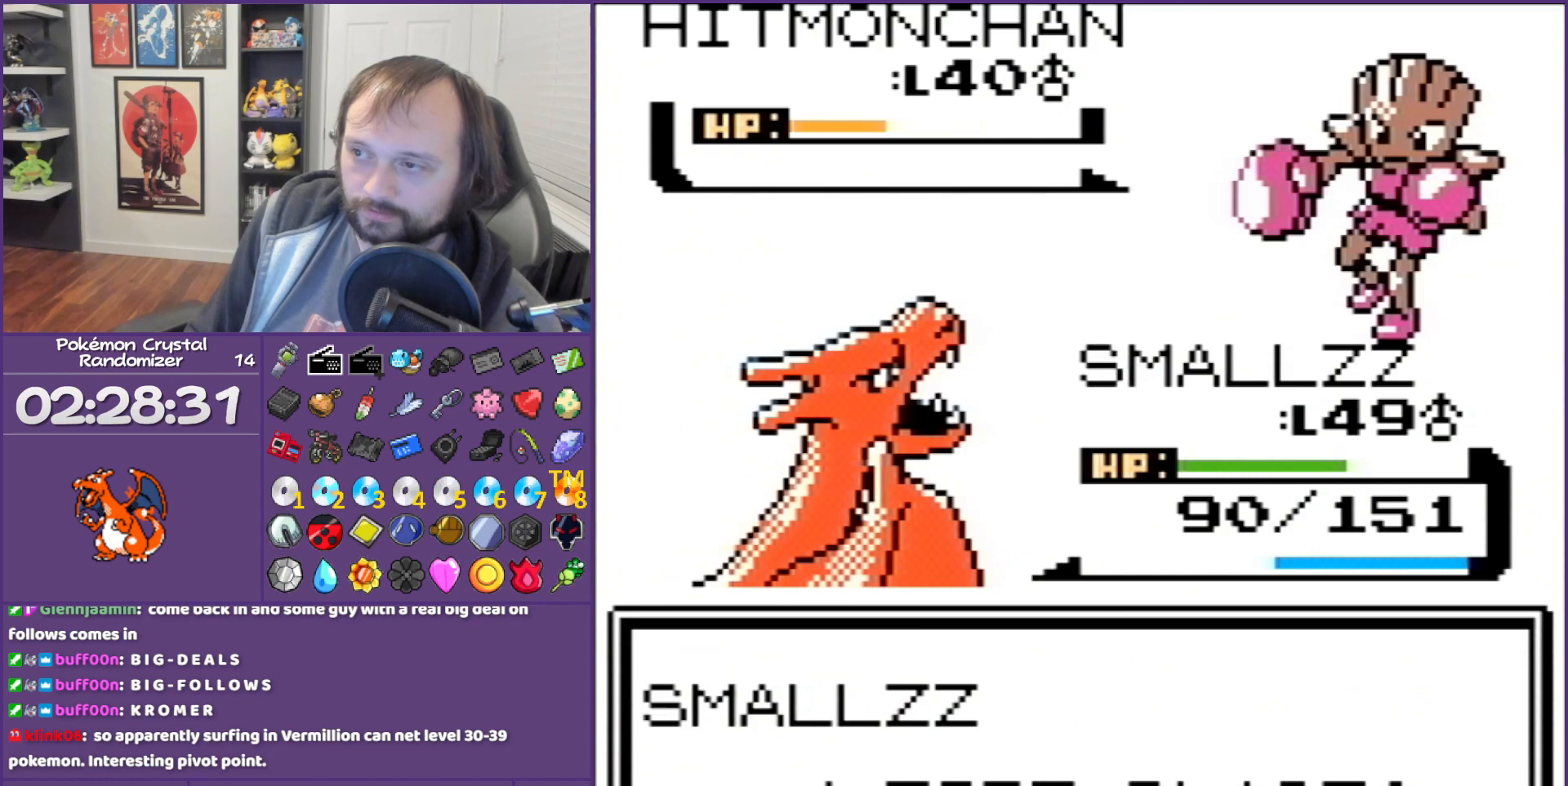
{"buttons": ["B"], "events": []}
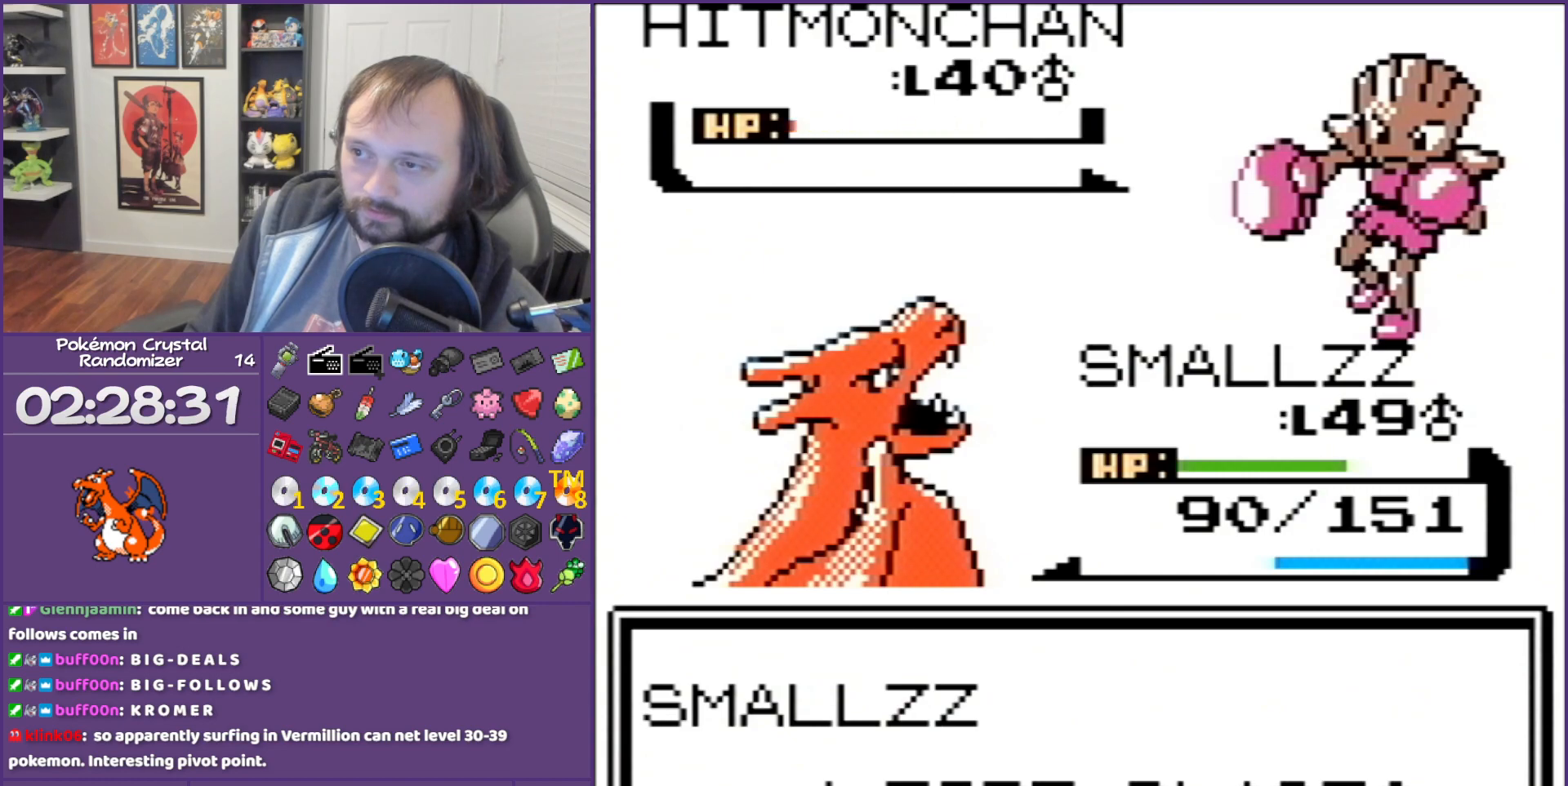
{"buttons": ["B"], "events": []}
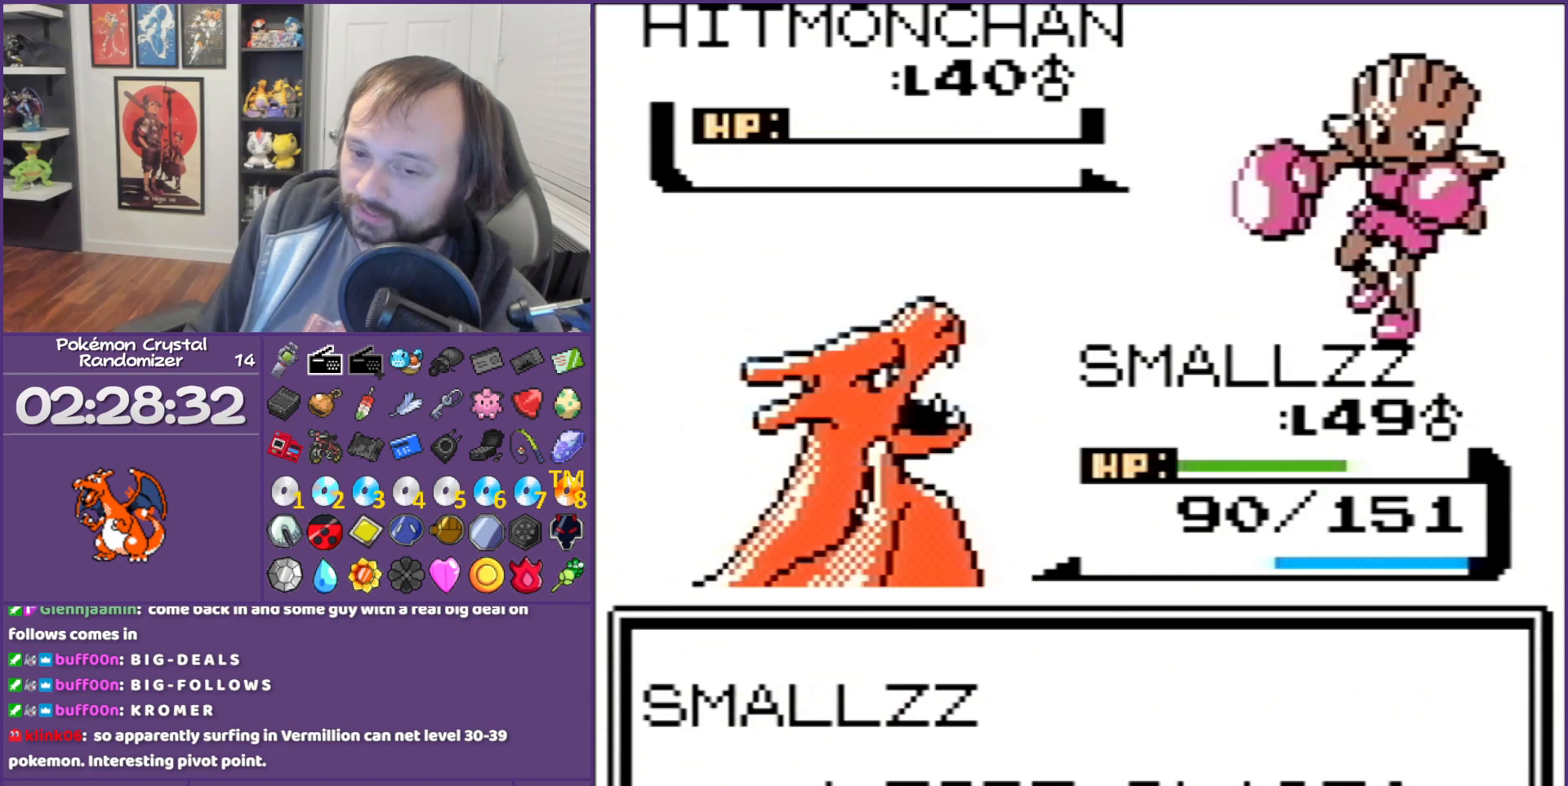
{"buttons": ["B"], "events": []}
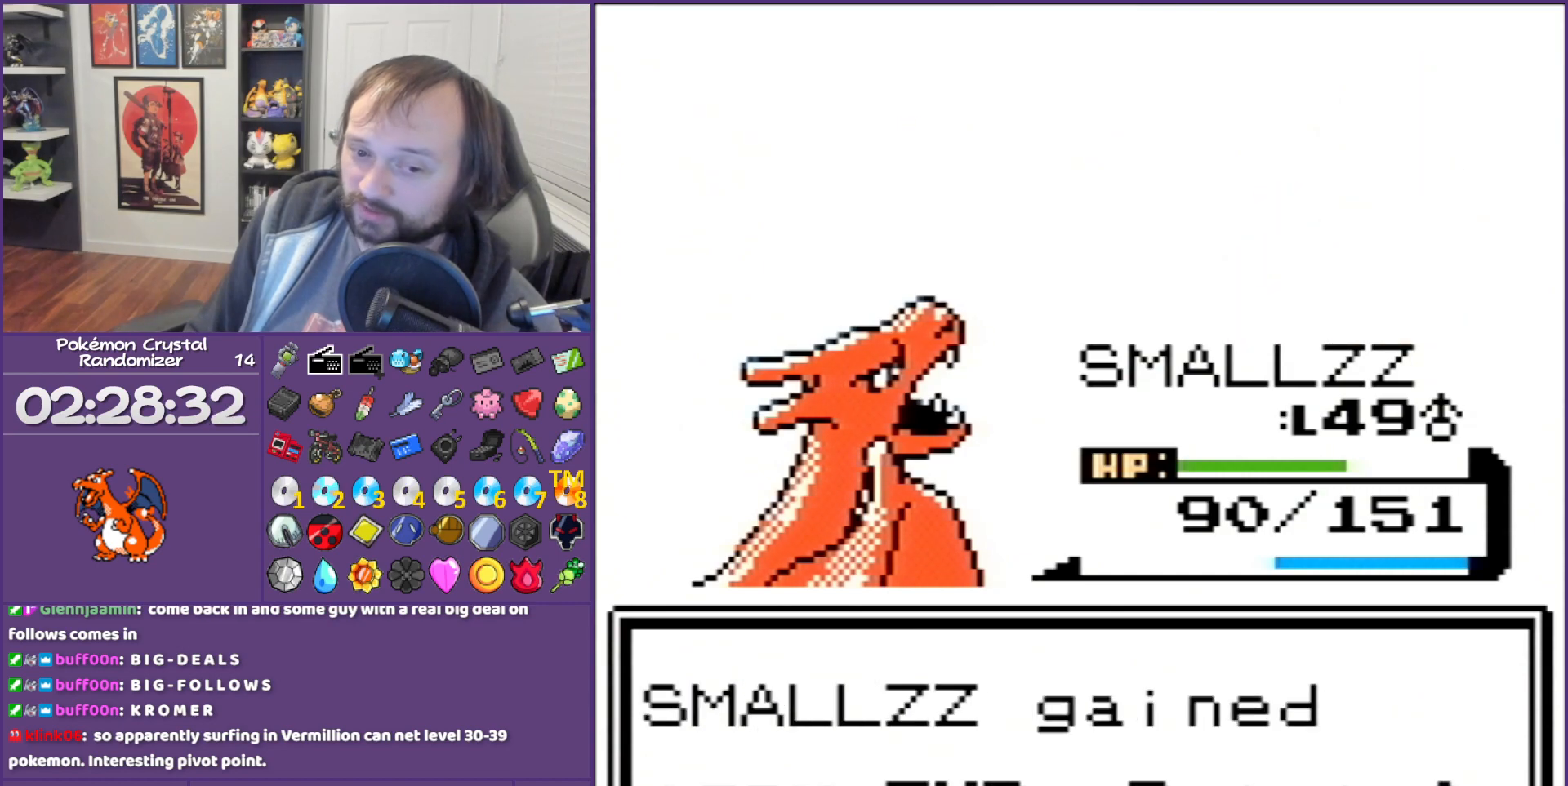
{"buttons": ["B"], "events": []}
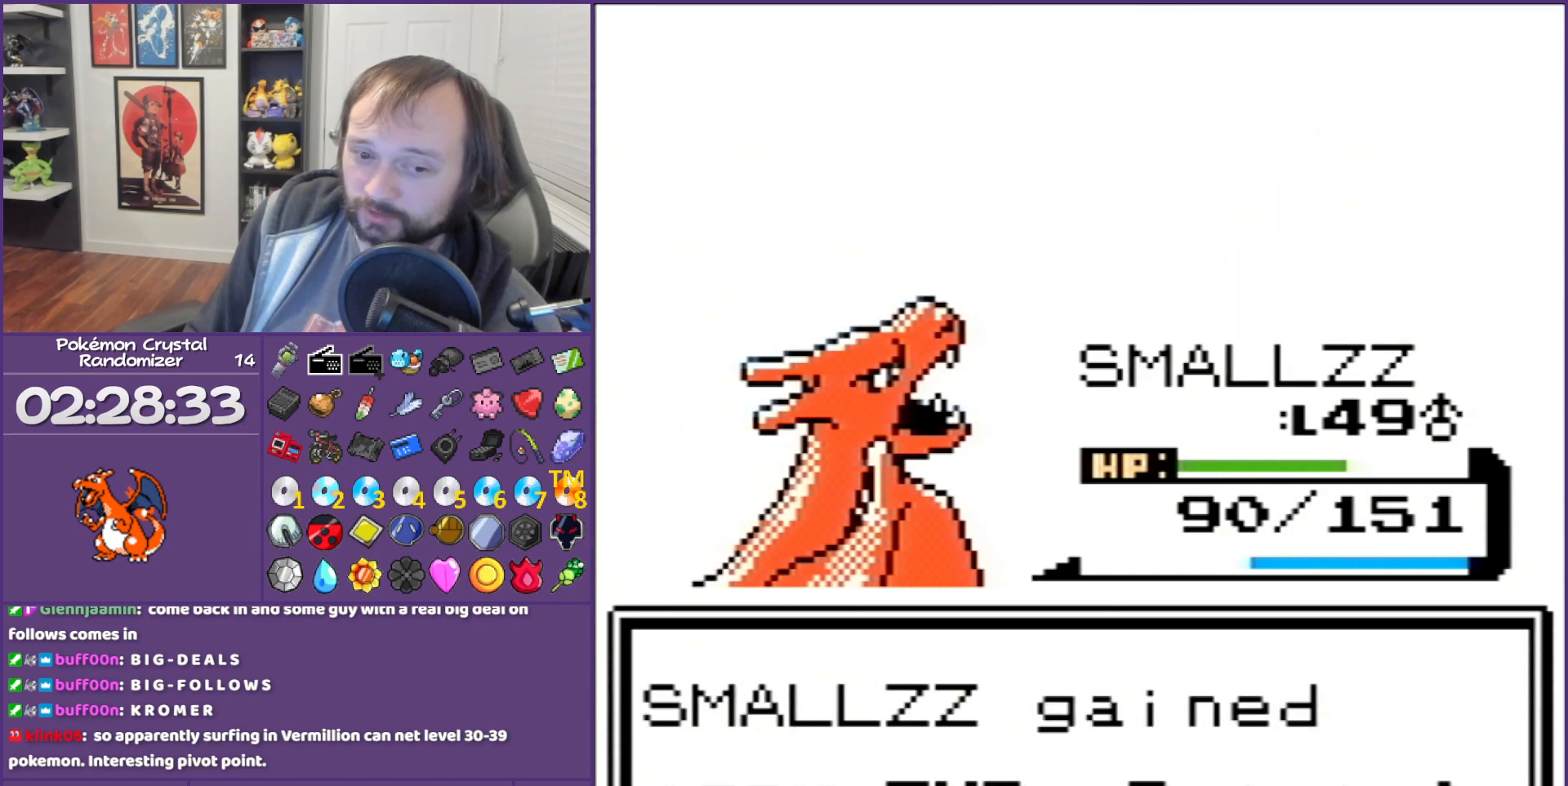
{"buttons": ["B"], "events": []}
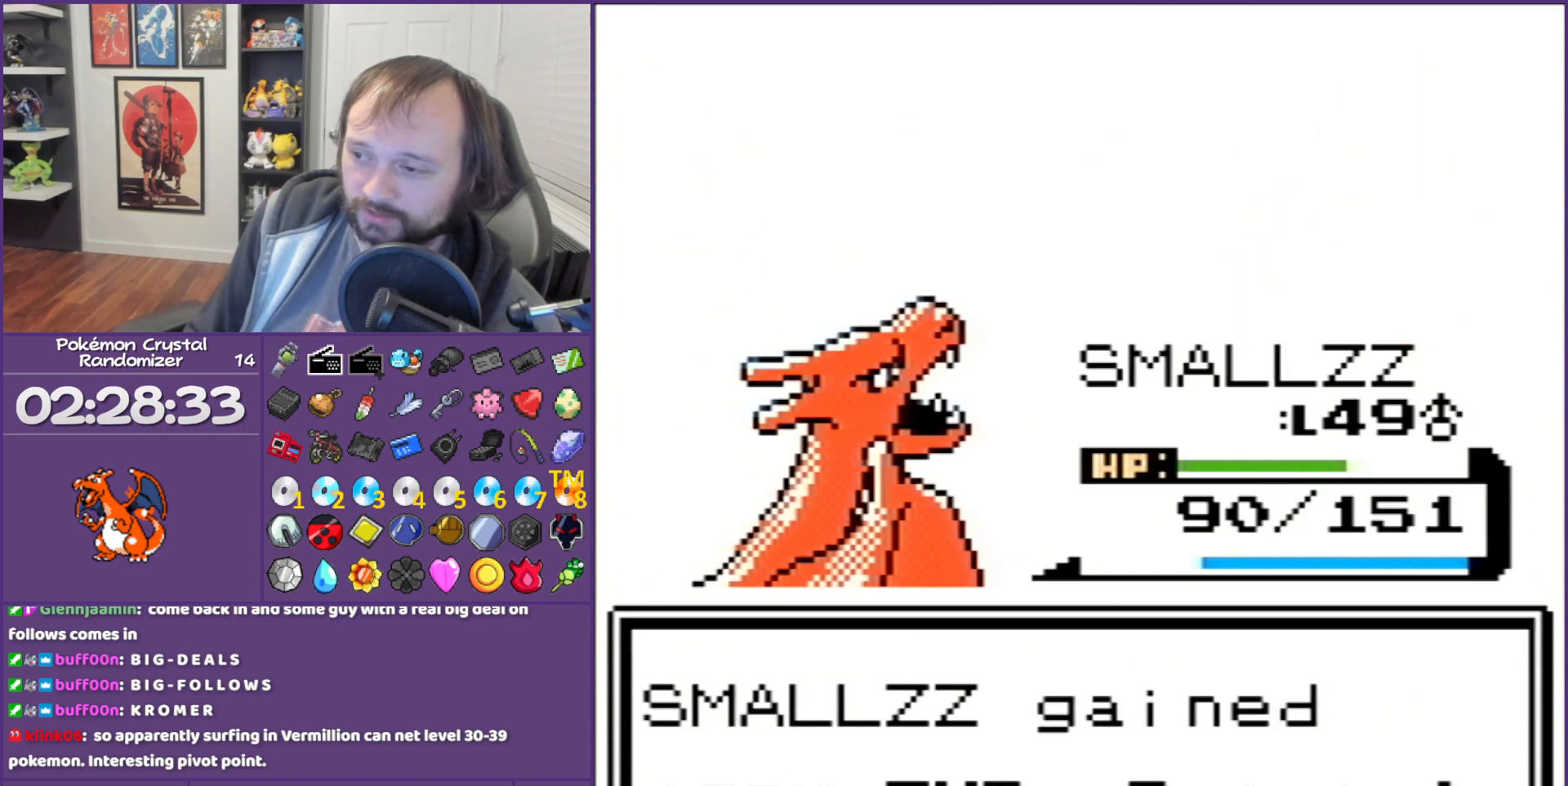
{"buttons": ["B"], "events": []}
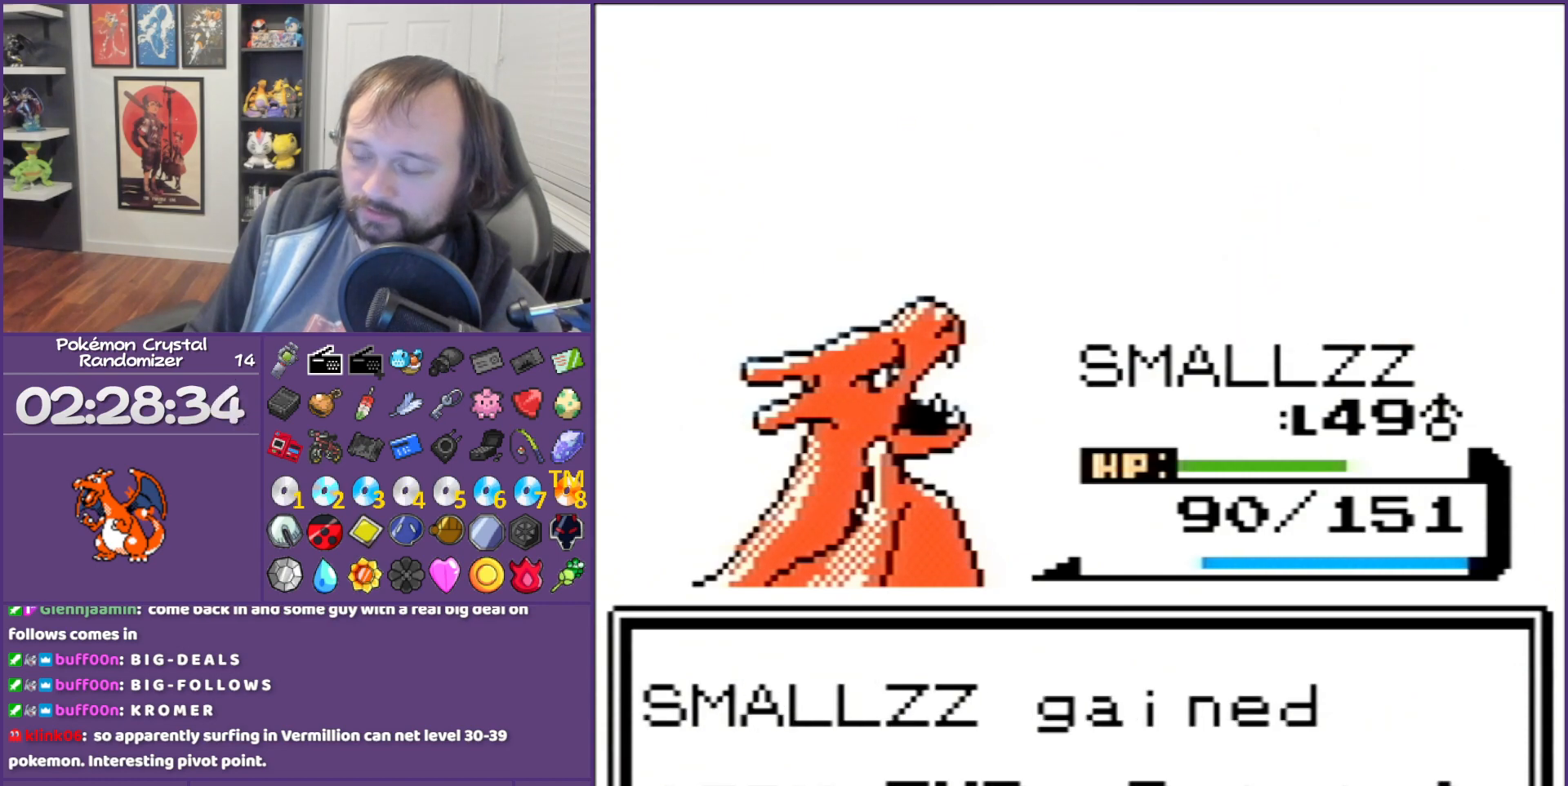
{"buttons": ["B"], "events": []}
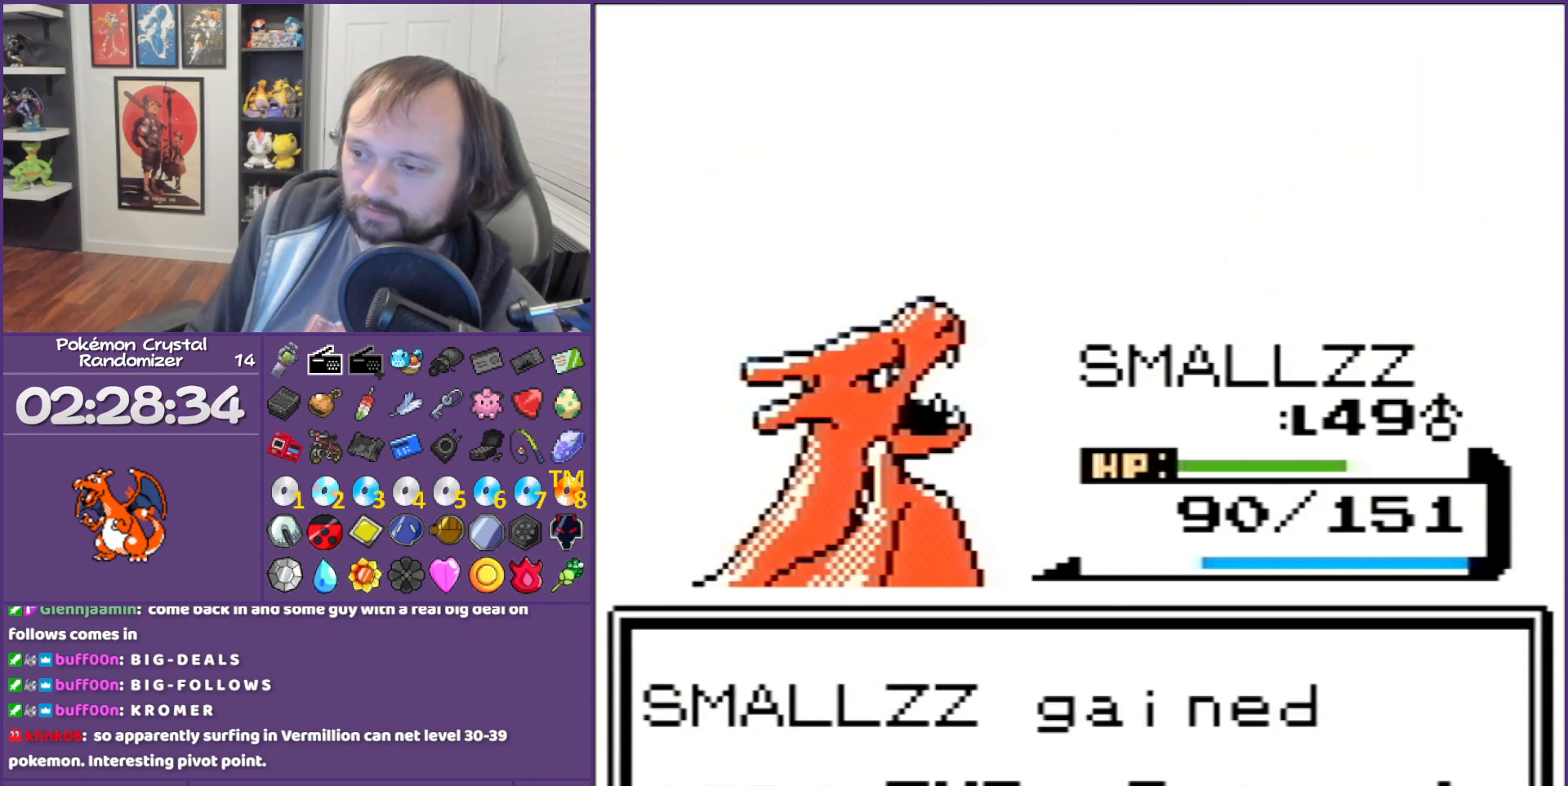
{"buttons": ["B"], "events": []}
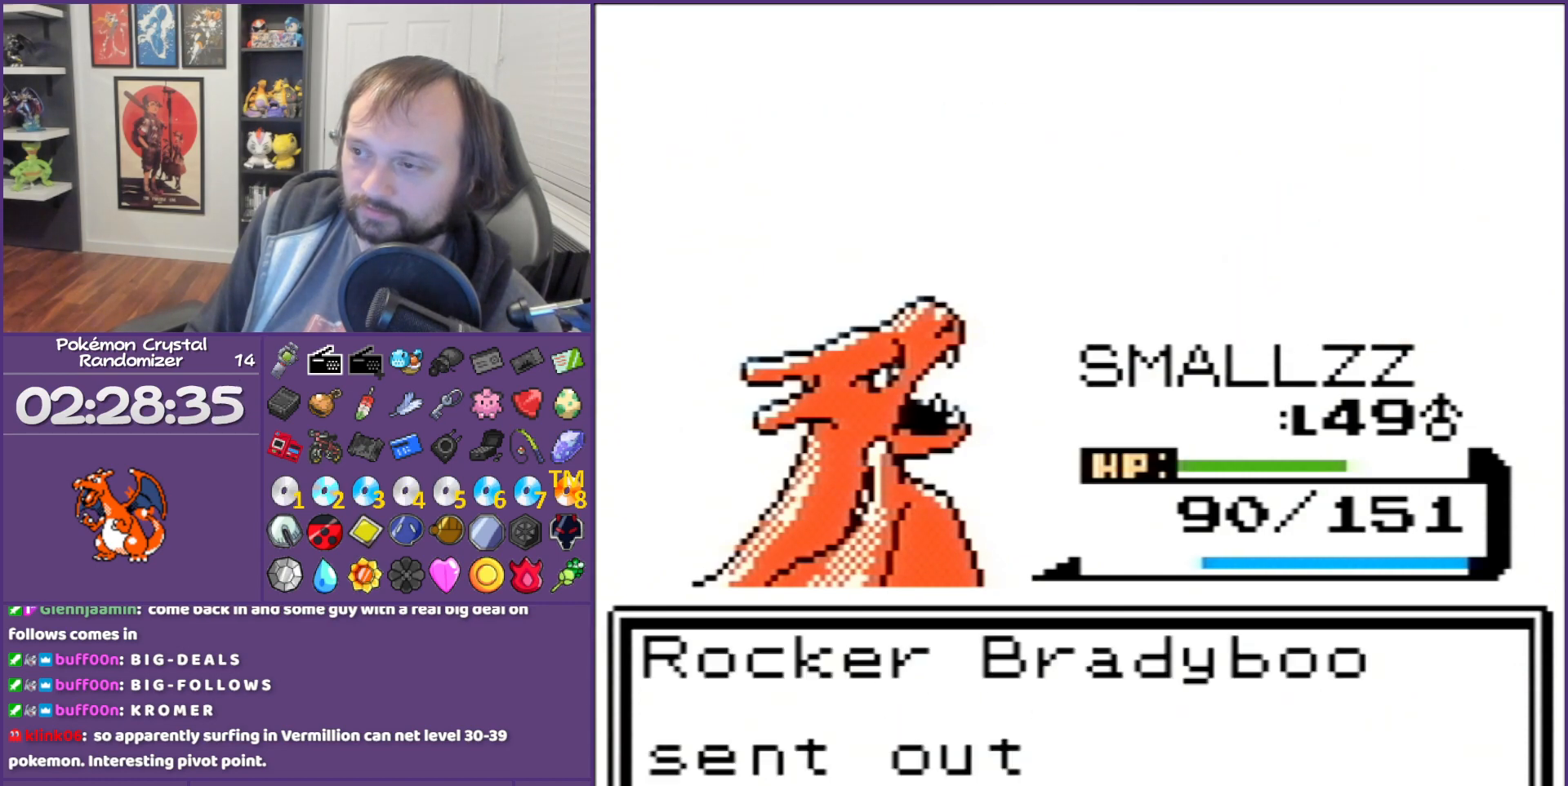
{"buttons": ["B"], "events": []}
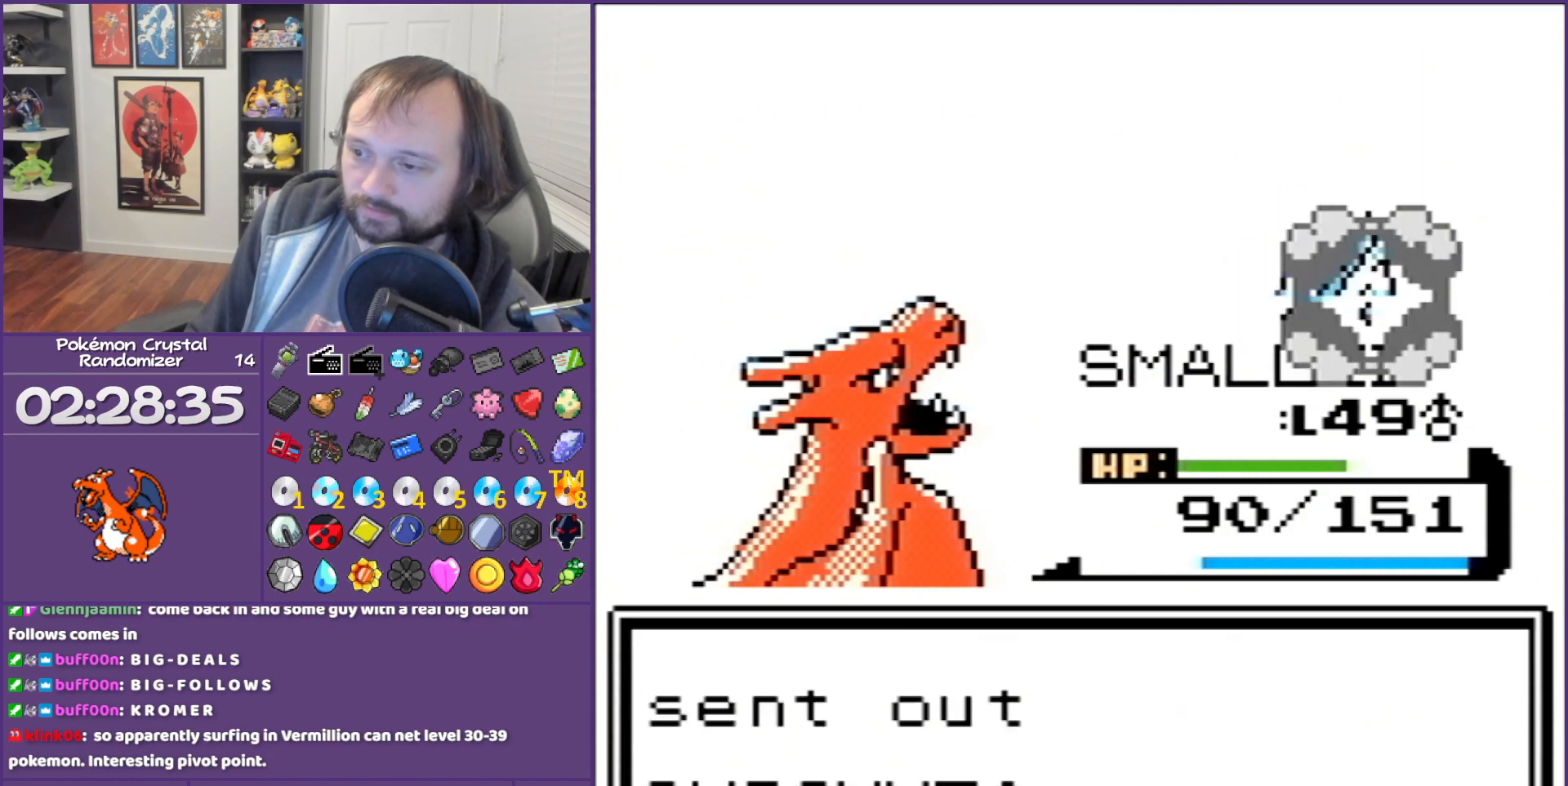
{"buttons": ["B"], "events": []}
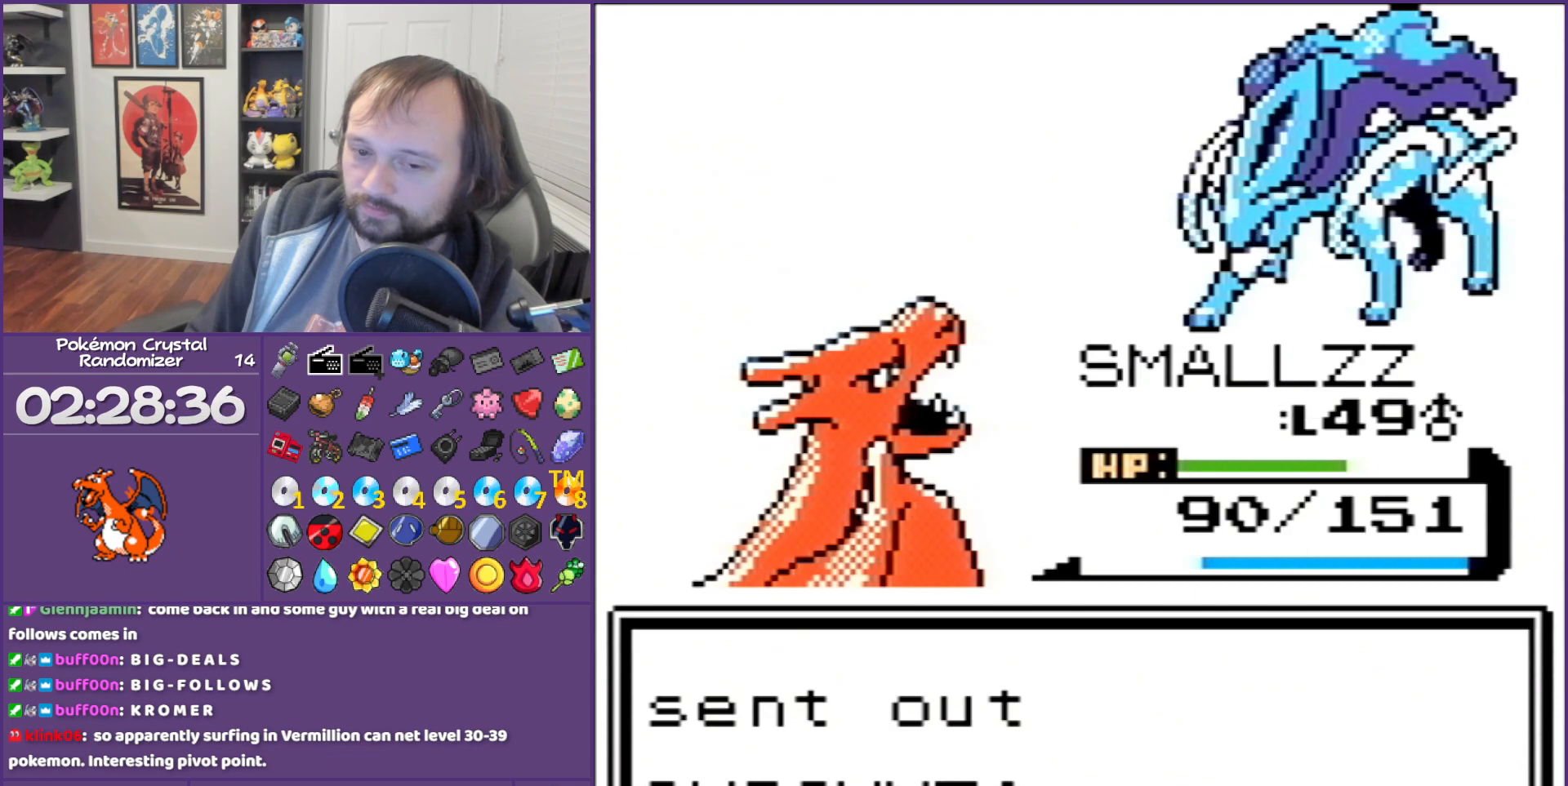
{"buttons": ["B"], "events": []}
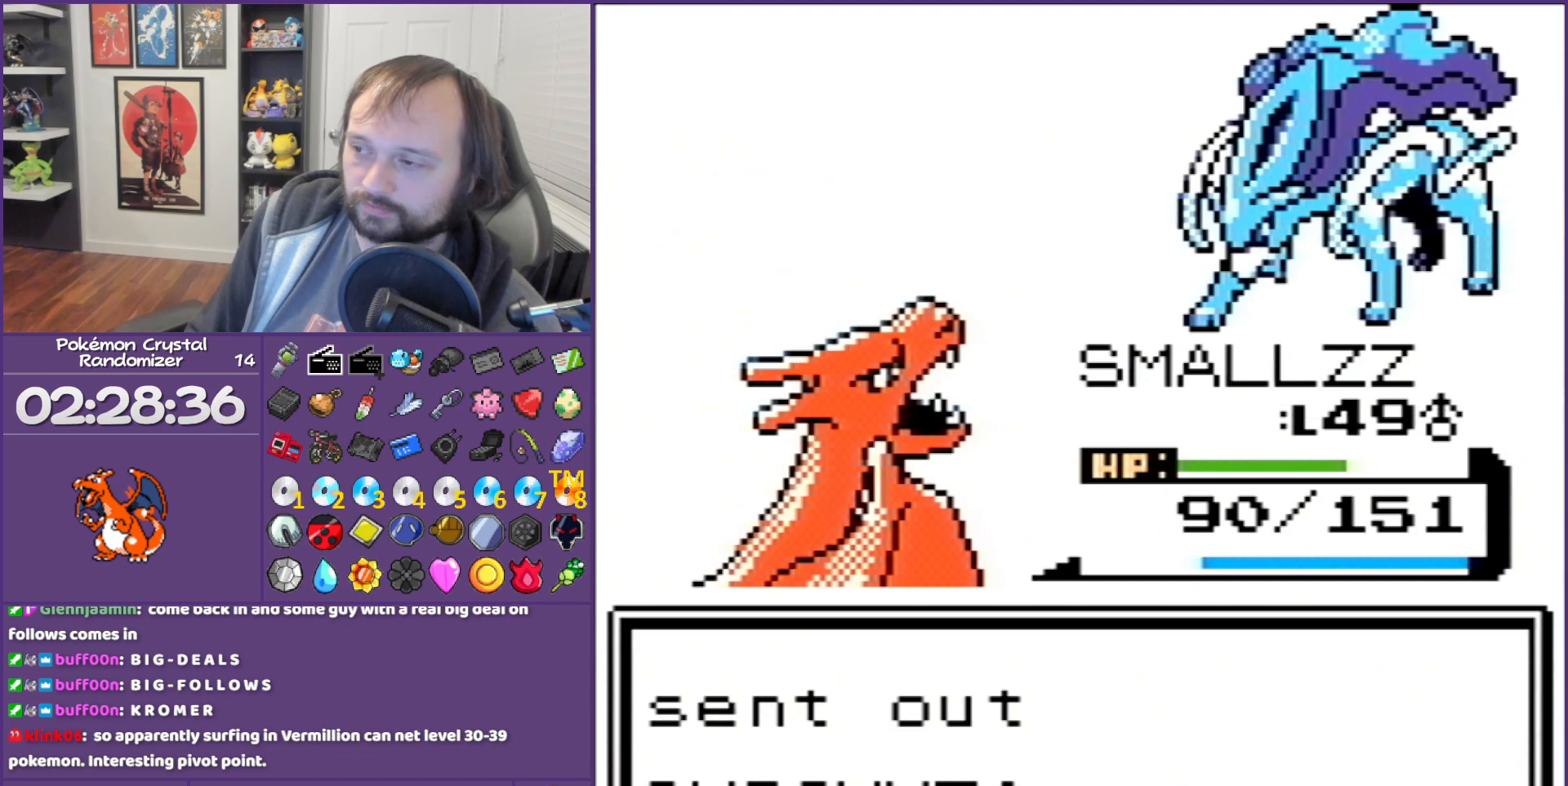
{"buttons": ["B"], "events": []}
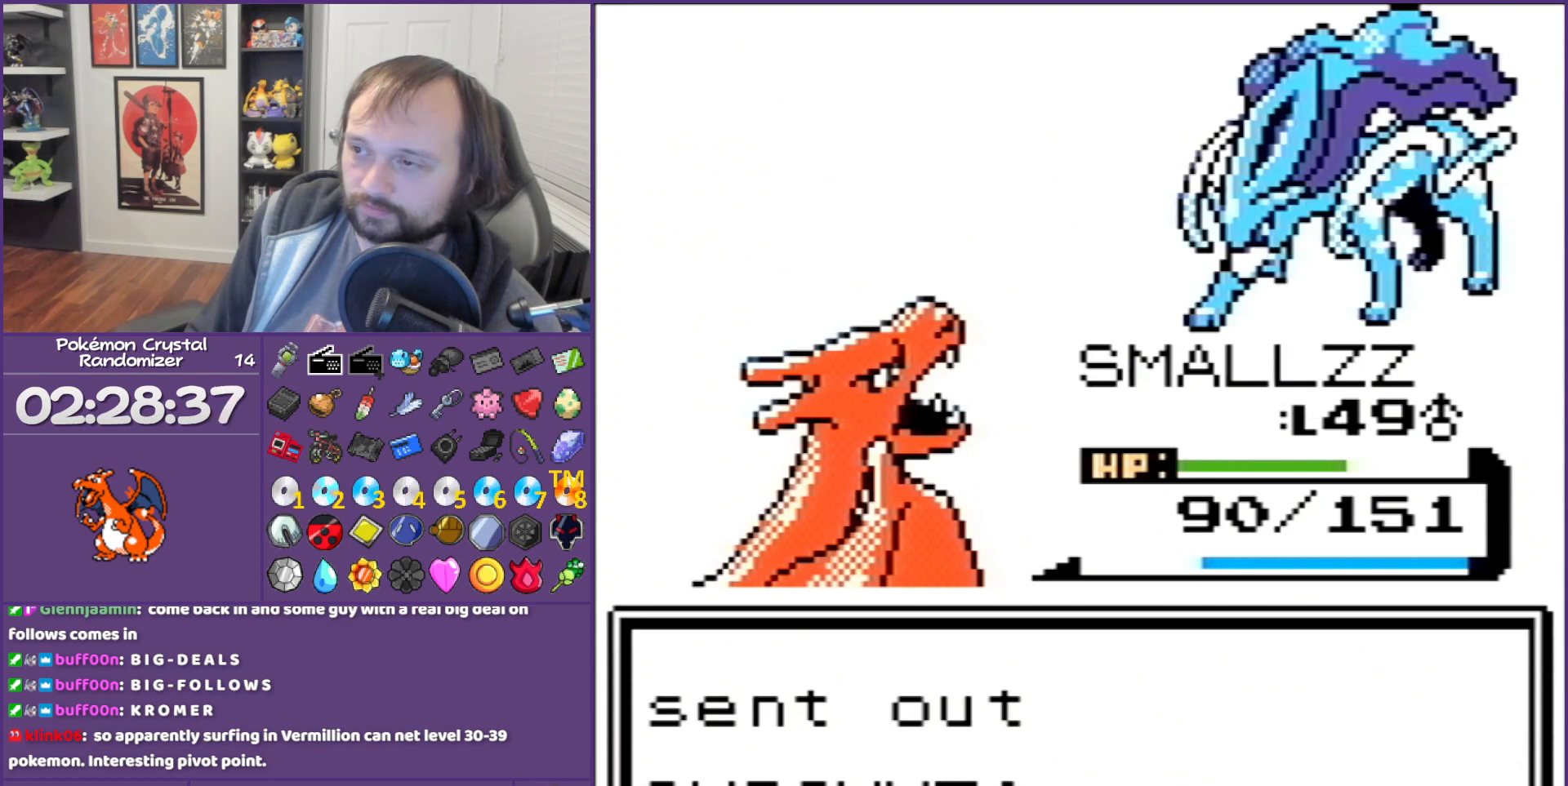
{"buttons": [], "events": [[200, "A", "down"], [200, "B", "up"], [350, "A", "up"], [350, "DPAD_UP", "down"], [483, "DPAD_UP", "up"]]}
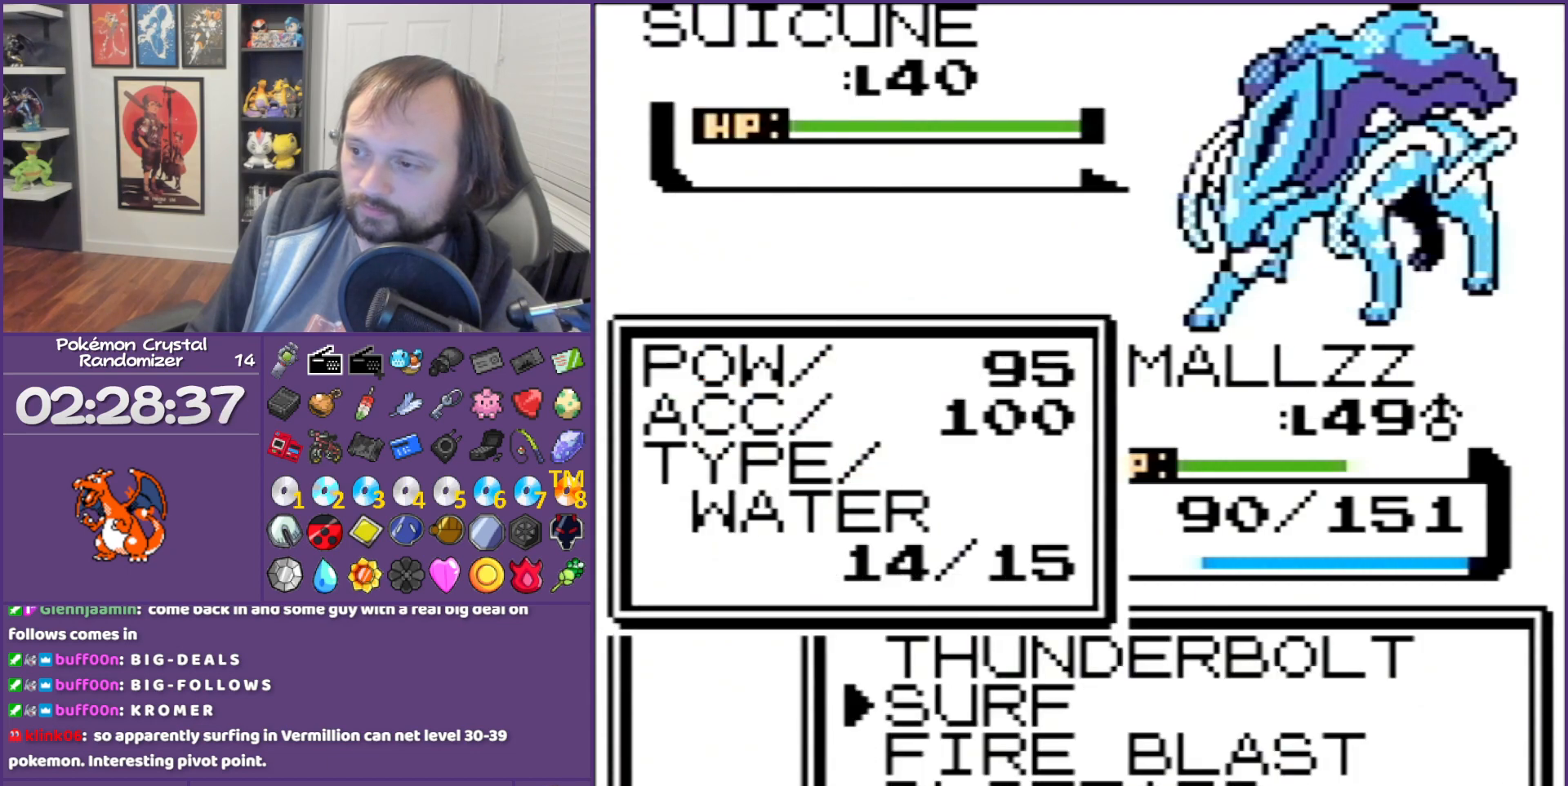
{"buttons": ["B"], "events": [[133, "A", "down"], [133, "DPAD_UP", "down"], [167, "DPAD_UP", "up"], [267, "A", "up"], [267, "B", "down"]]}
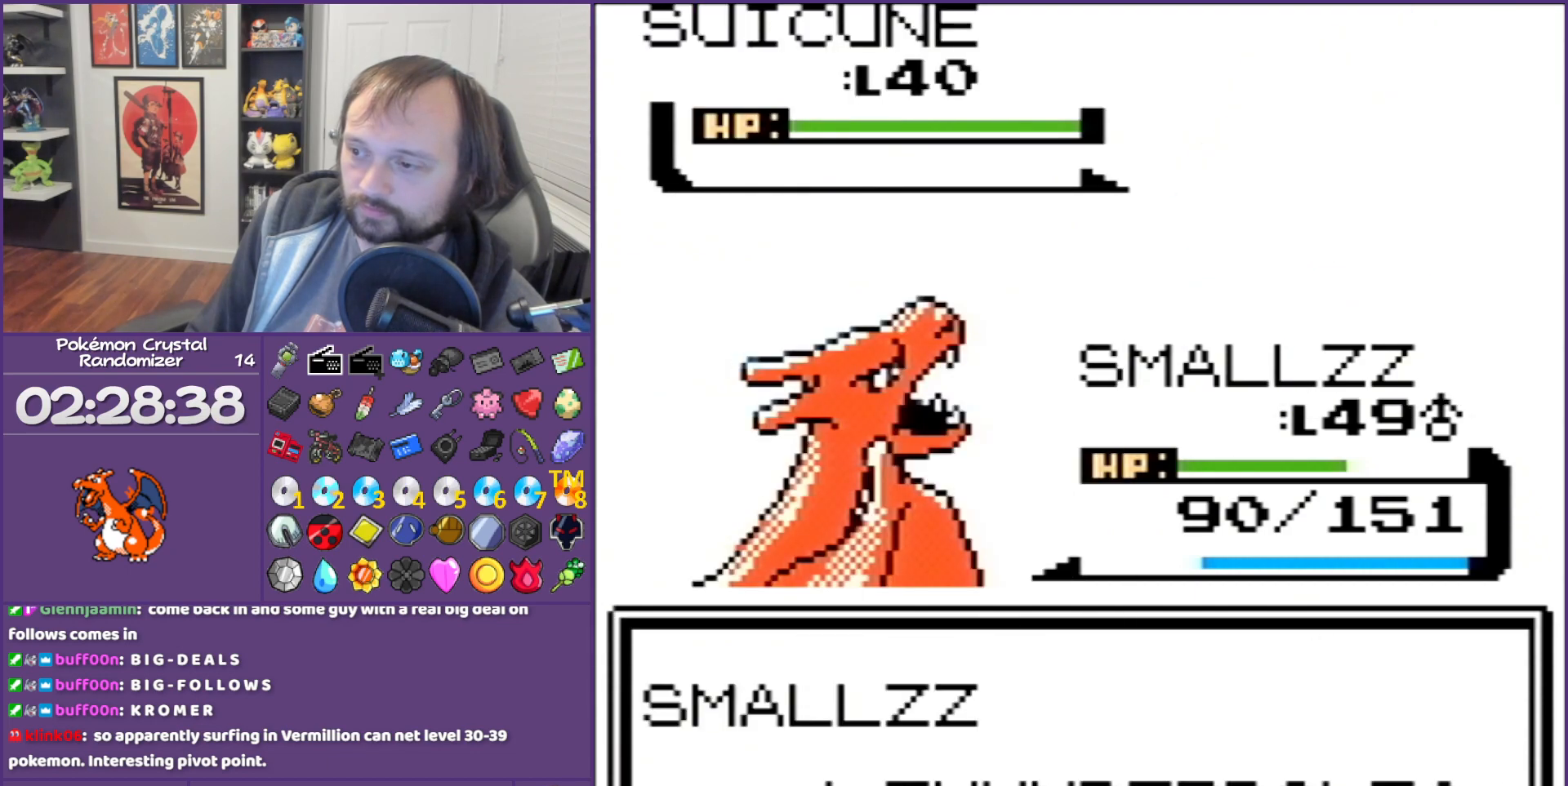
{"buttons": ["B"], "events": [[50, "L1", "down"], [50, "R1", "down"], [100, "L1", "up"], [100, "R1", "up"]]}
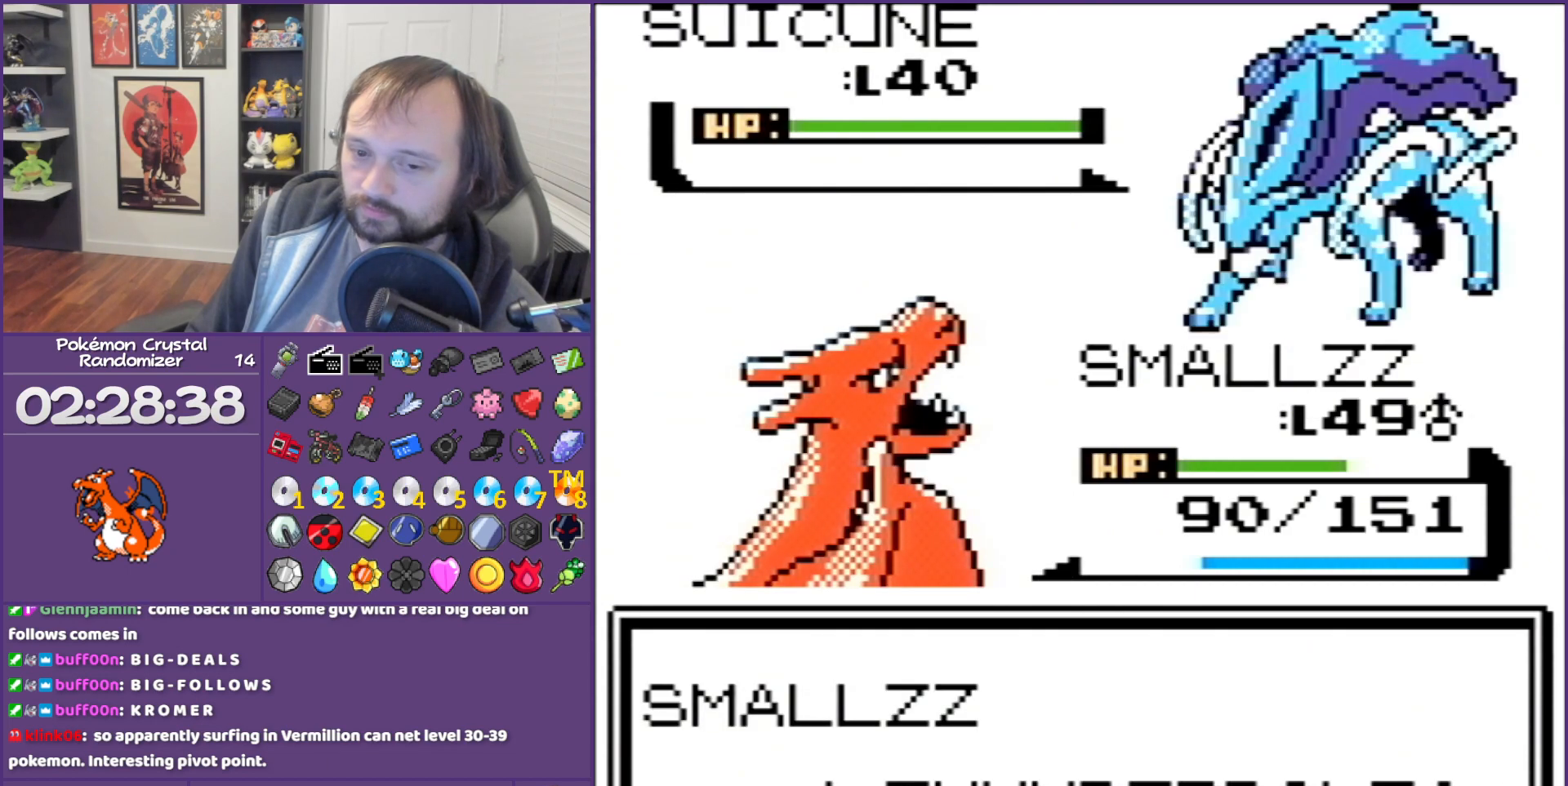
{"buttons": ["B"], "events": []}
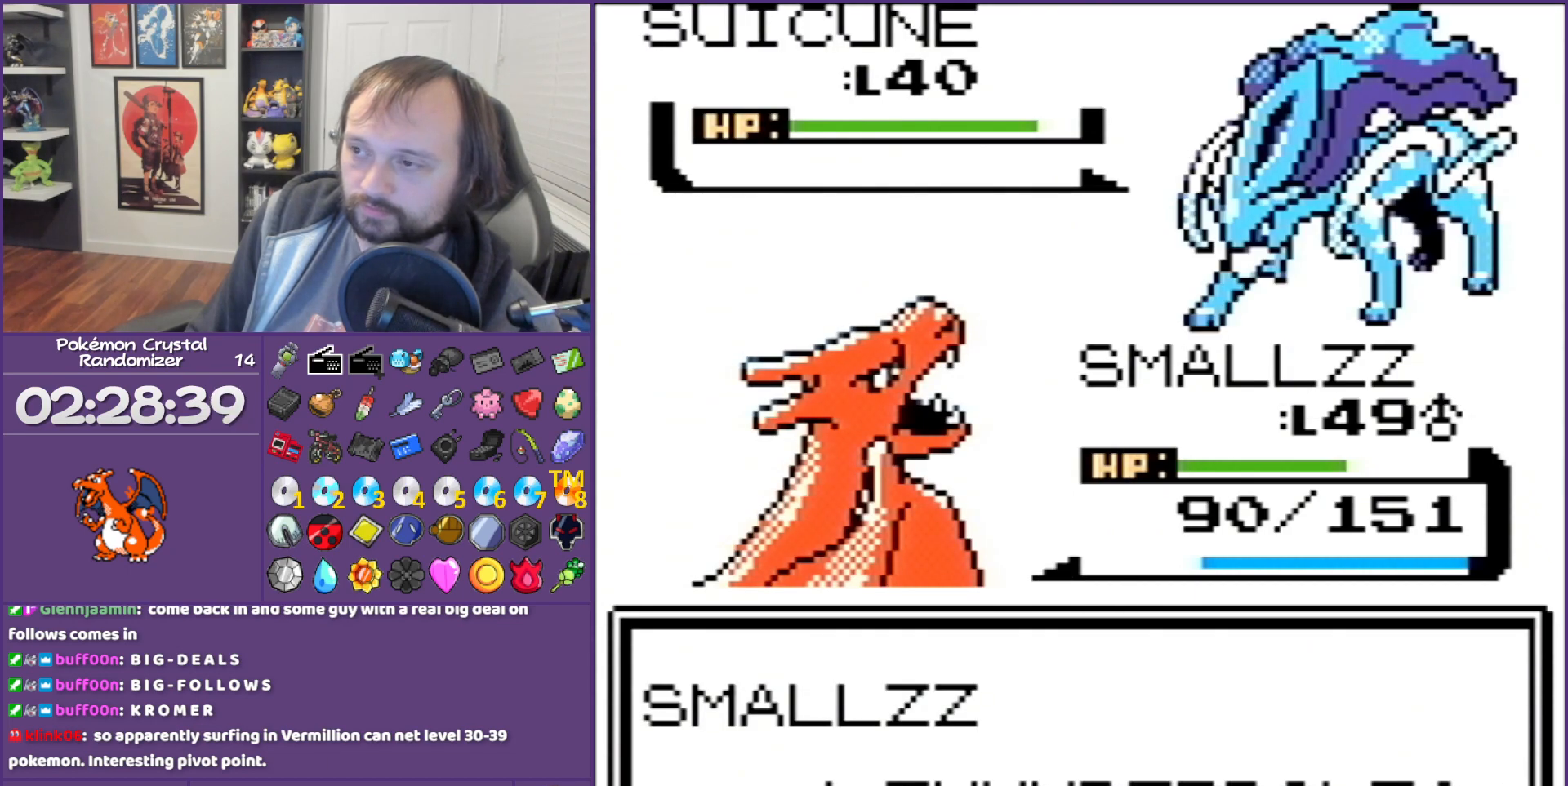
{"buttons": ["B"], "events": []}
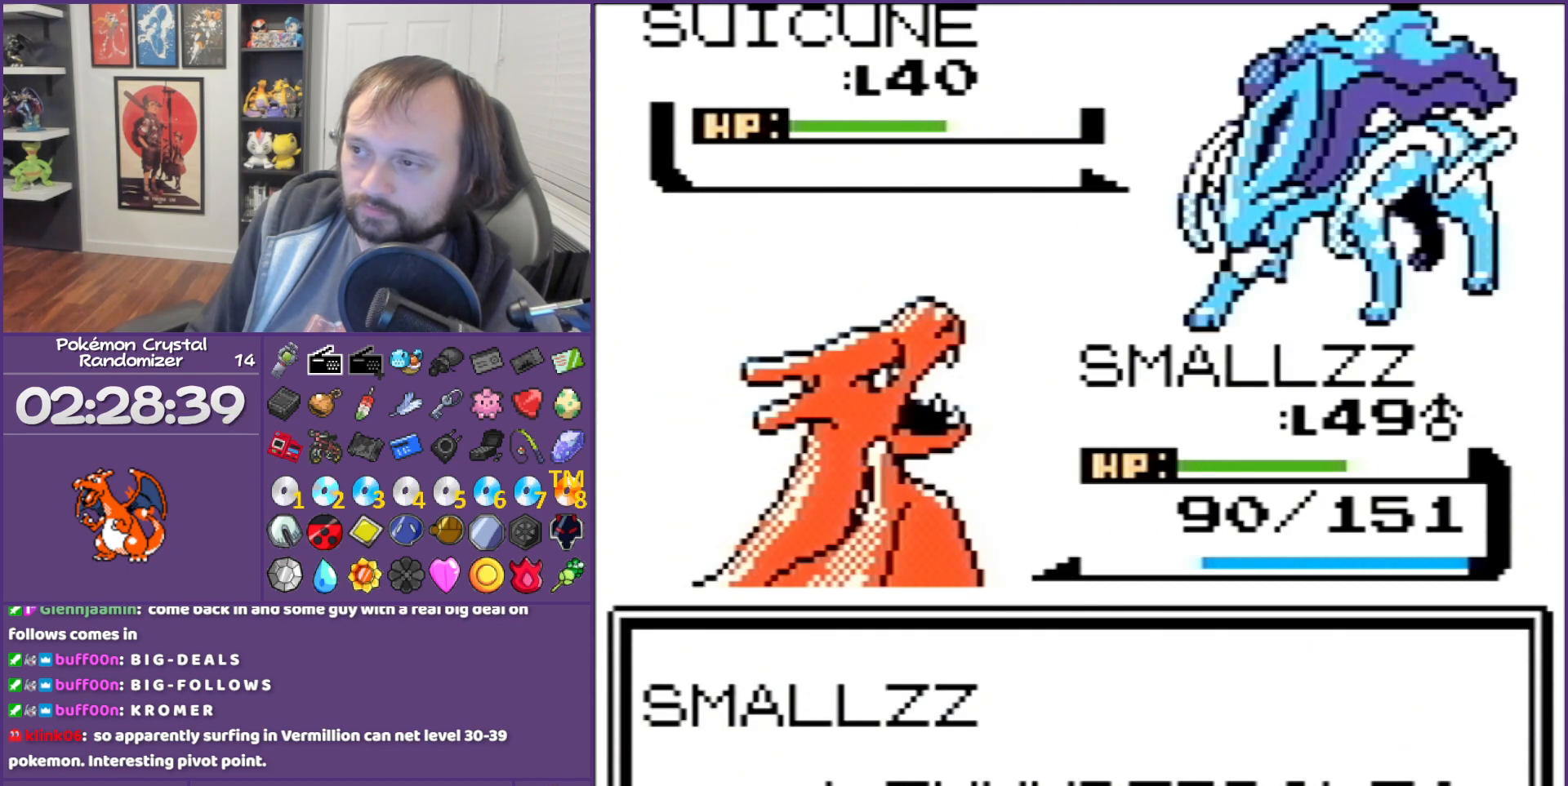
{"buttons": ["B"], "events": []}
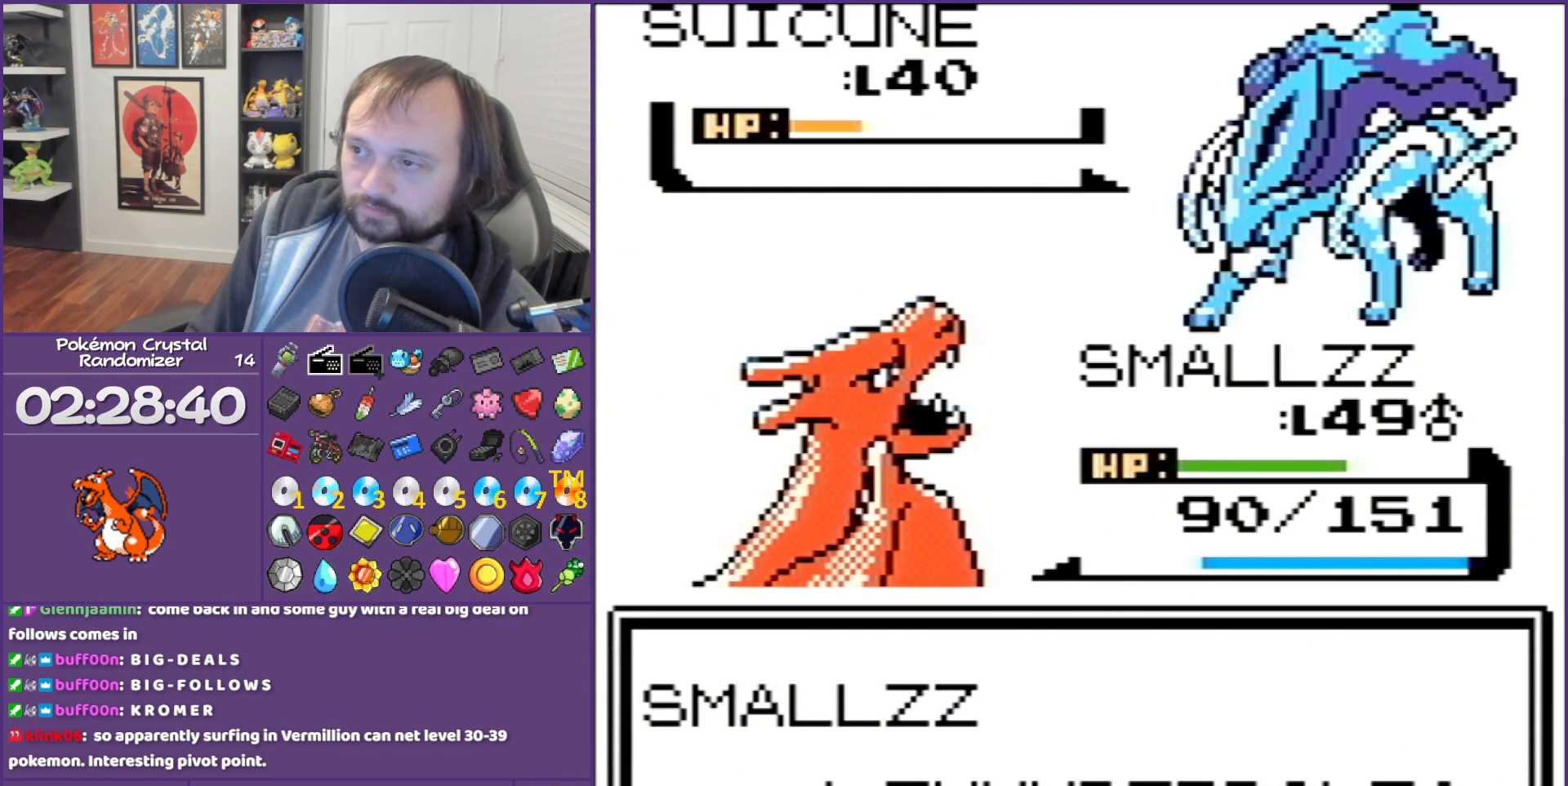
{"buttons": ["B"], "events": []}
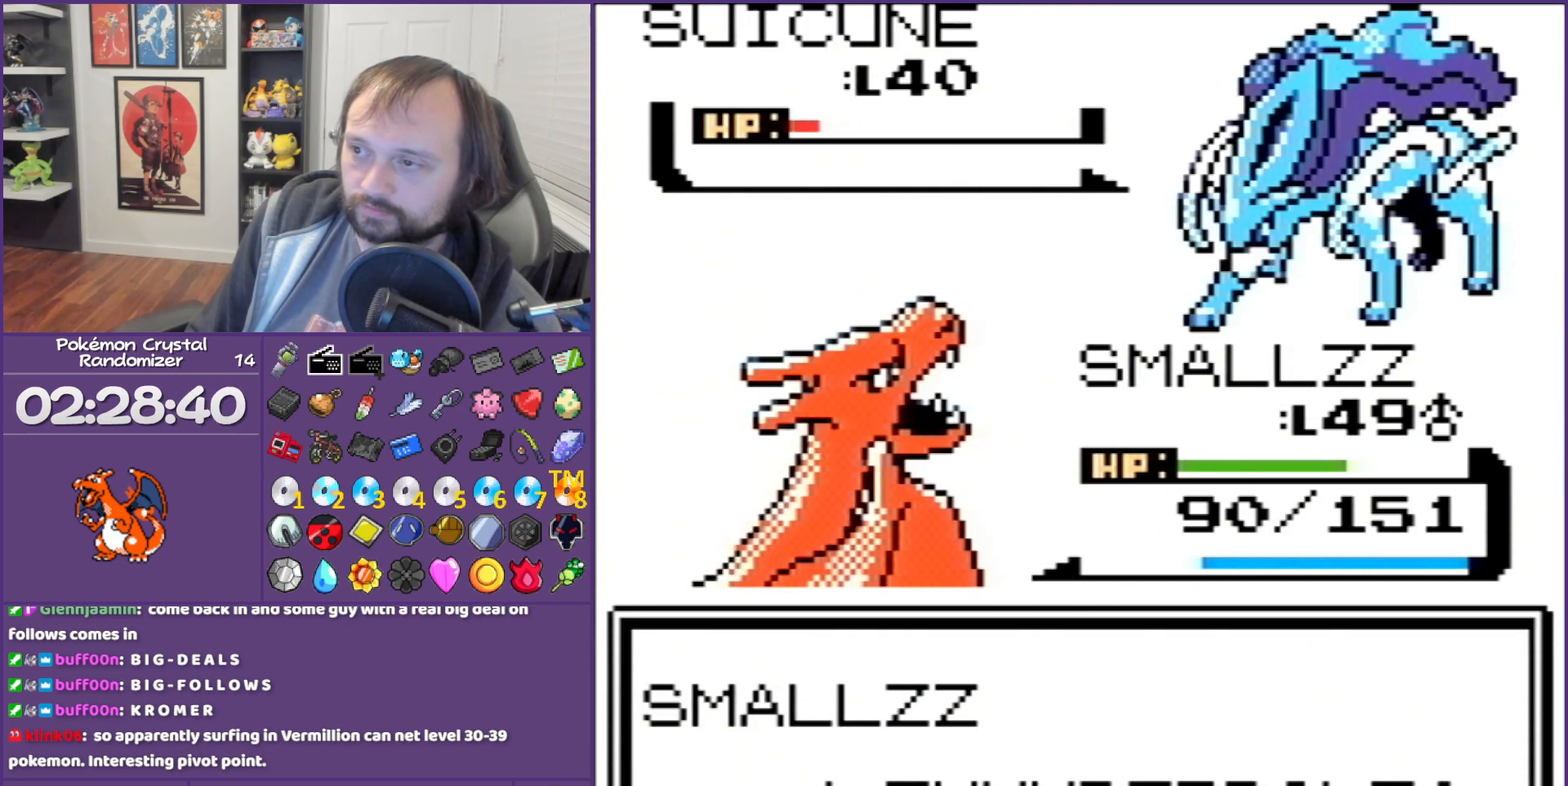
{"buttons": ["B"], "events": []}
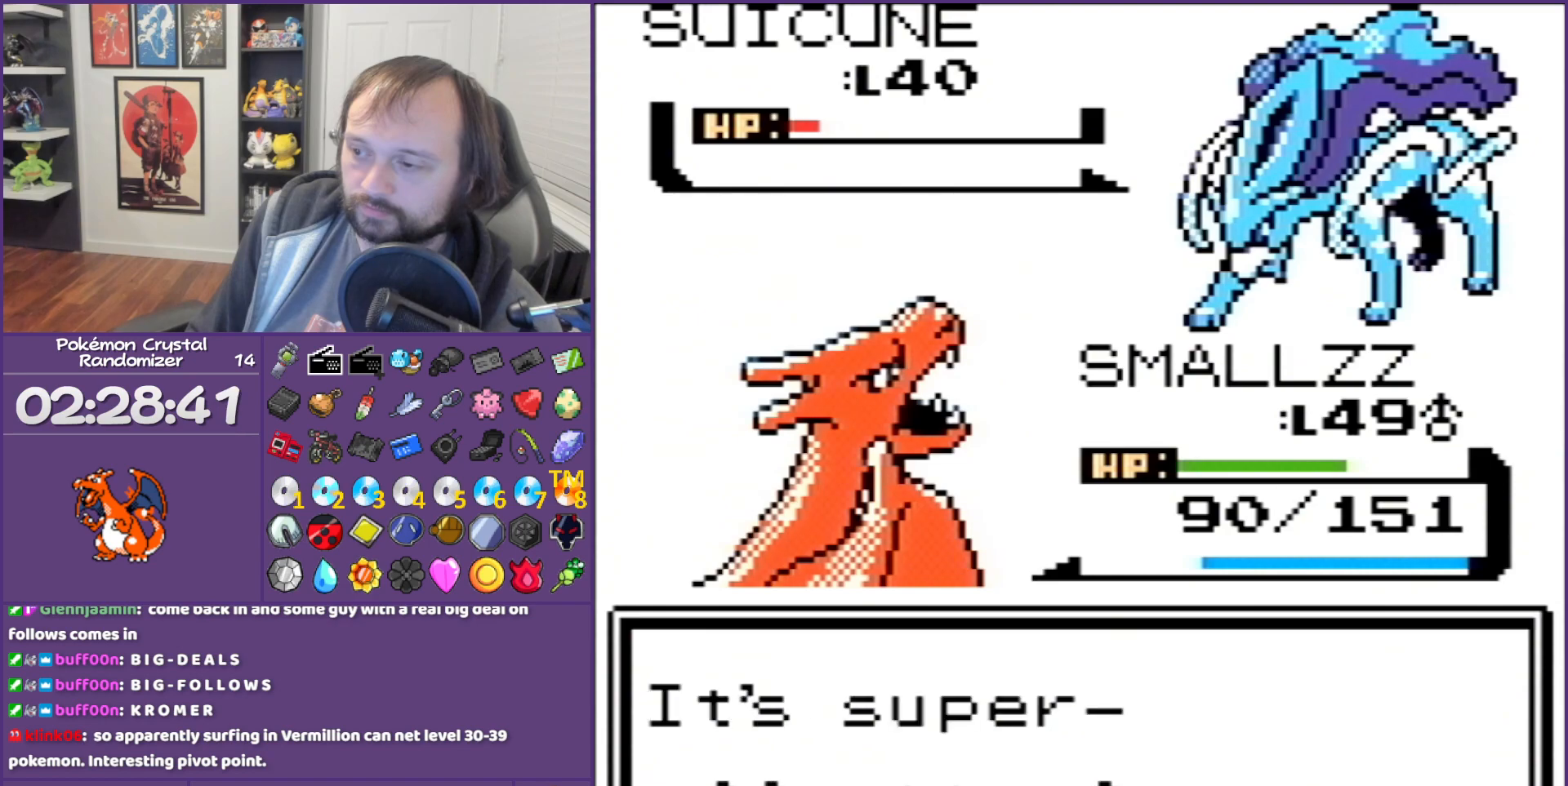
{"buttons": ["B"], "events": []}
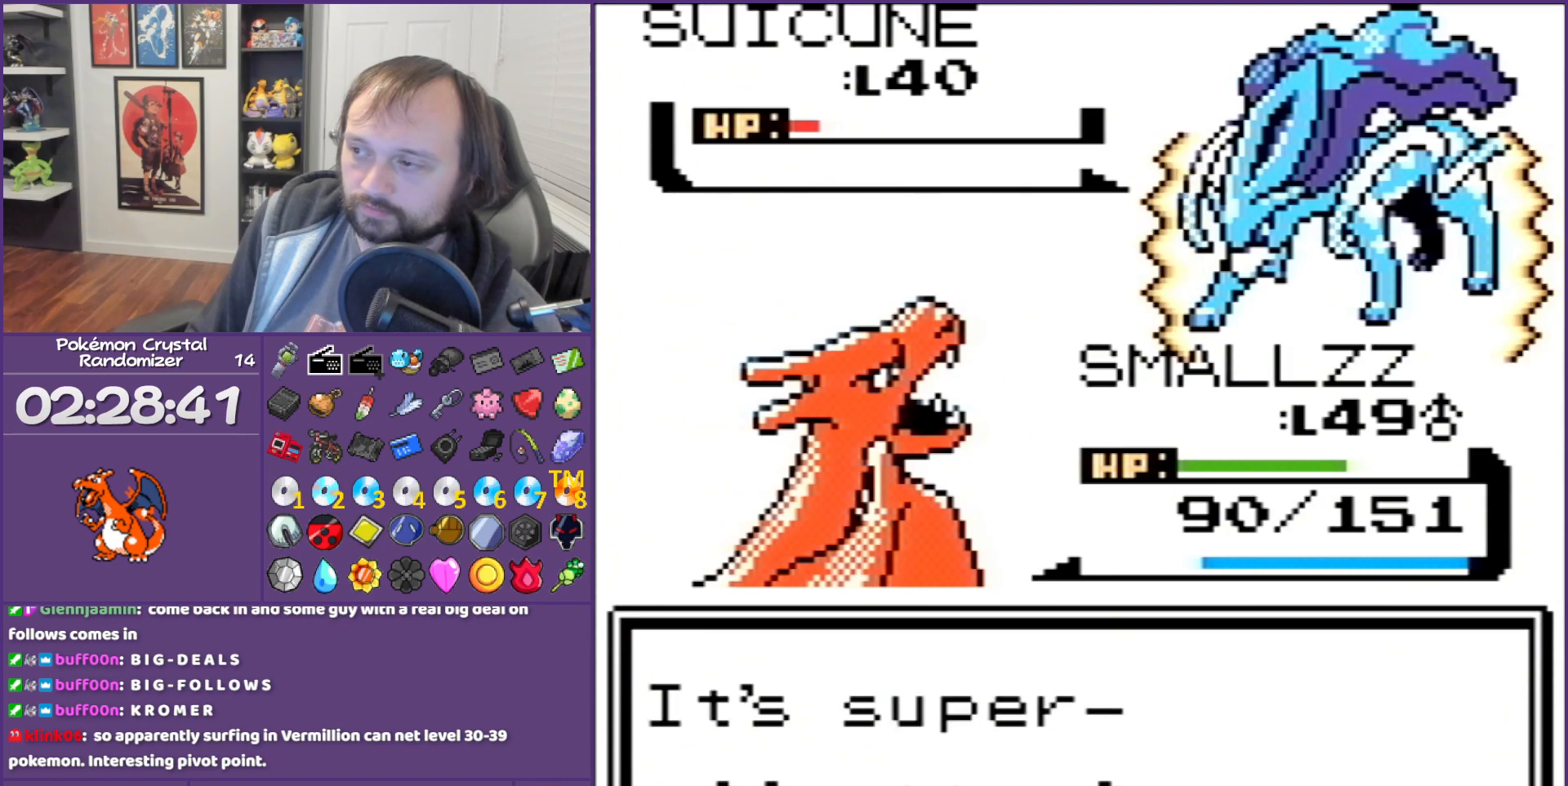
{"buttons": ["B"], "events": []}
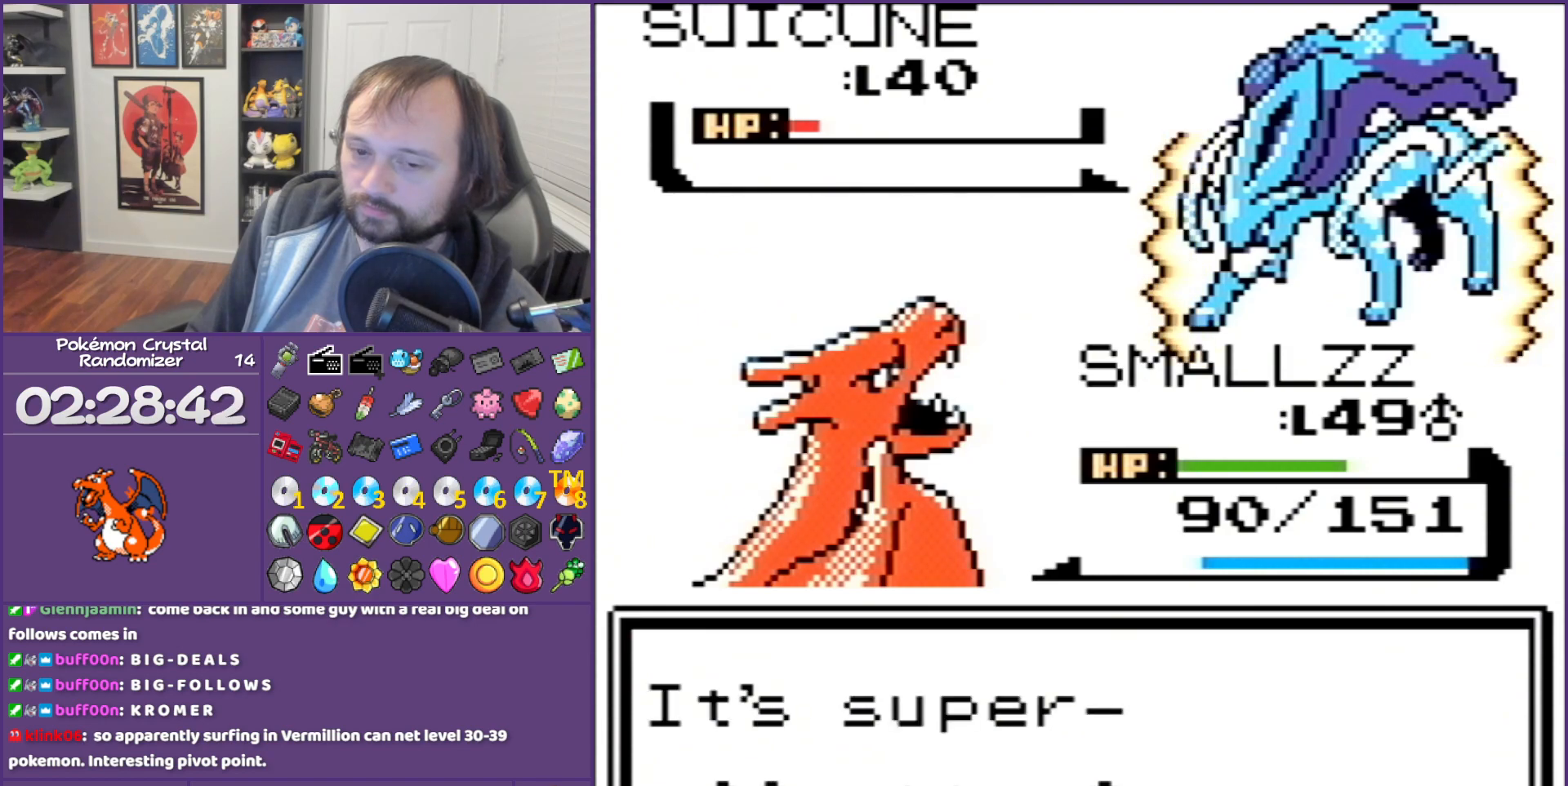
{"buttons": ["B"], "events": []}
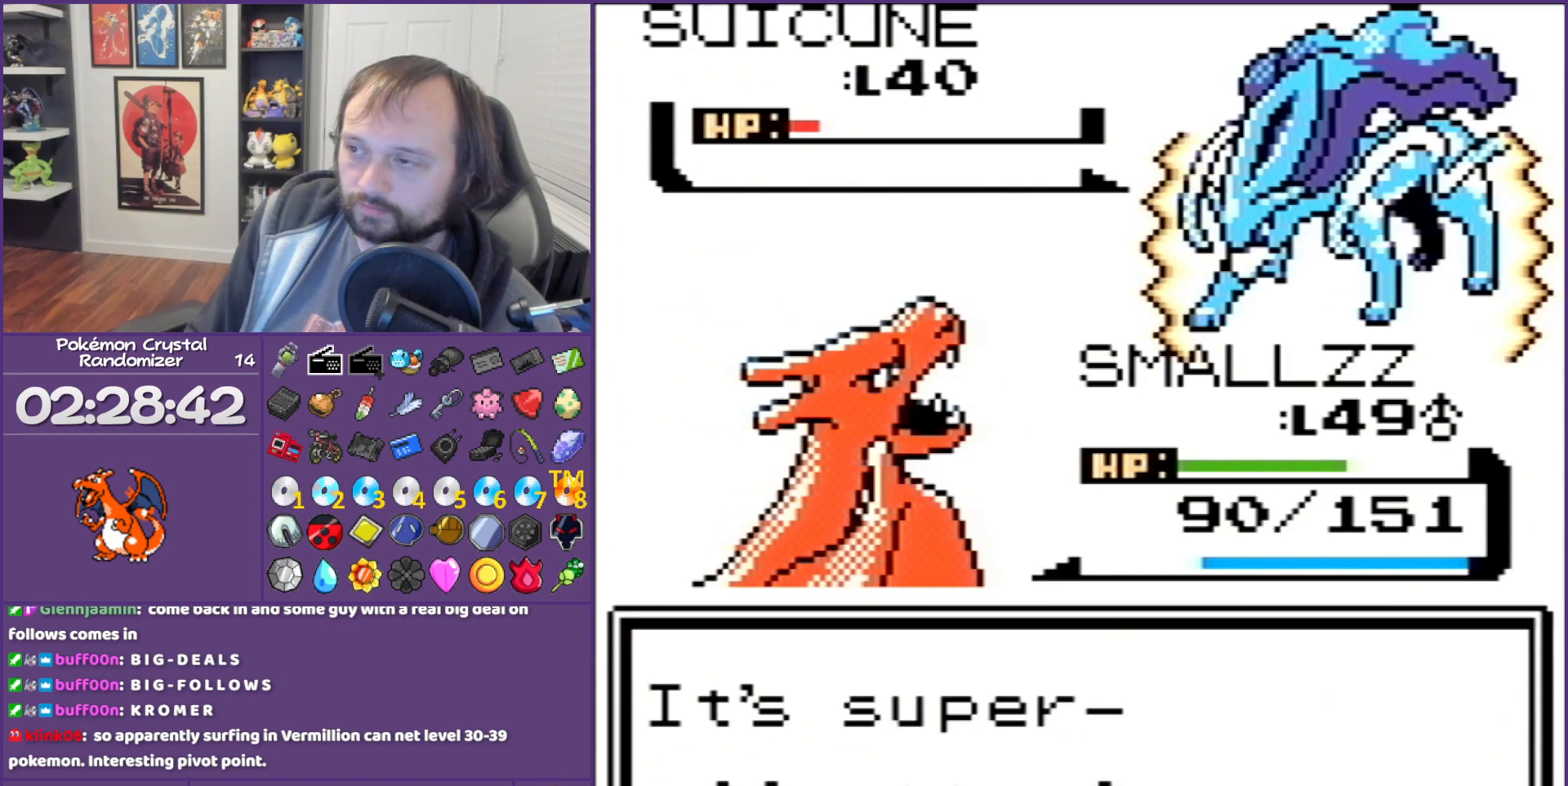
{"buttons": ["B", "L1", "R1"], "events": [[483, "L1", "down"], [483, "R1", "down"]]}
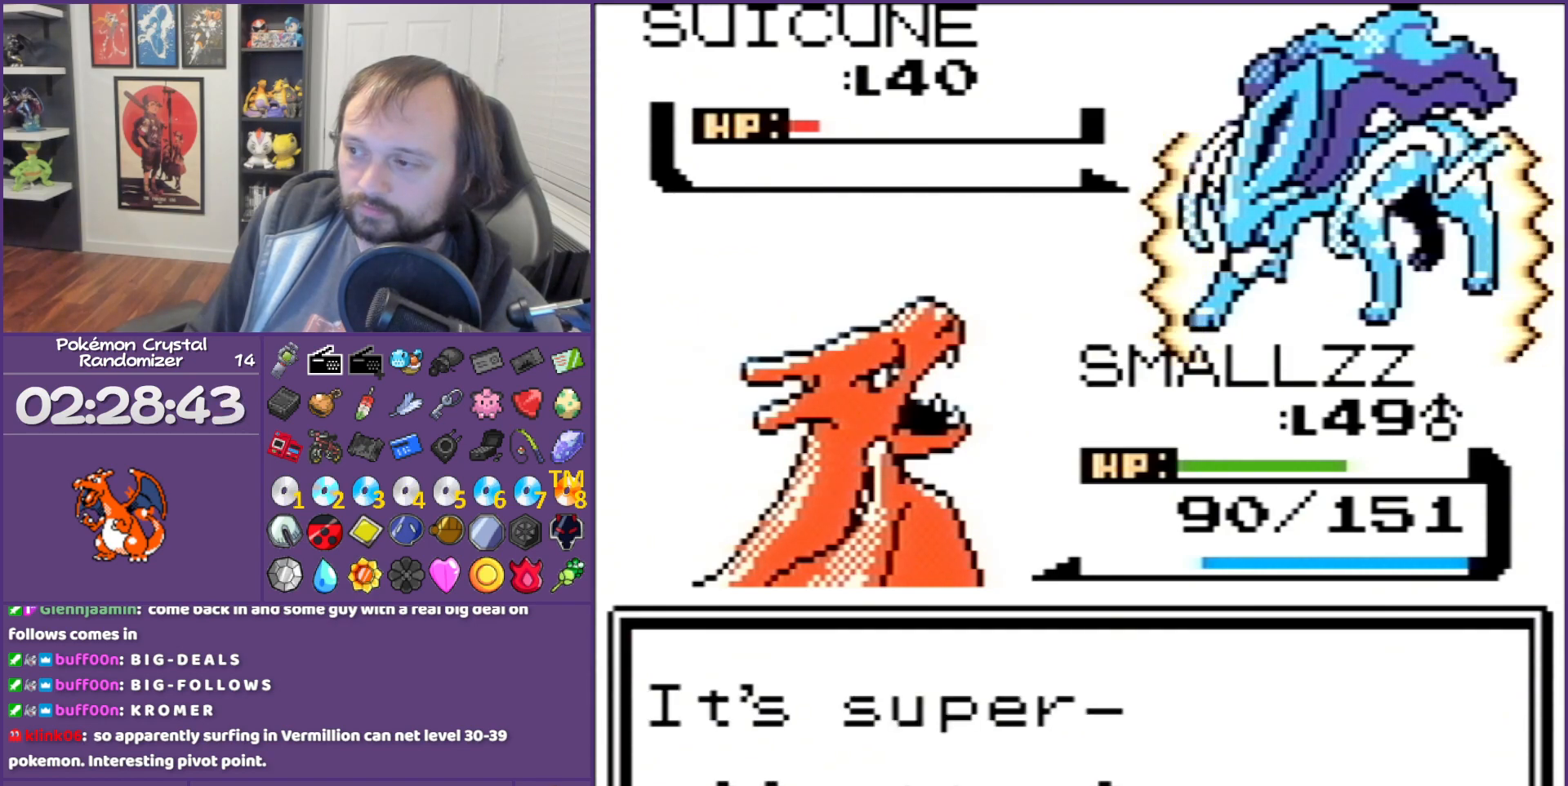
{"buttons": ["B"], "events": [[33, "L1", "up"], [33, "R1", "up"]]}